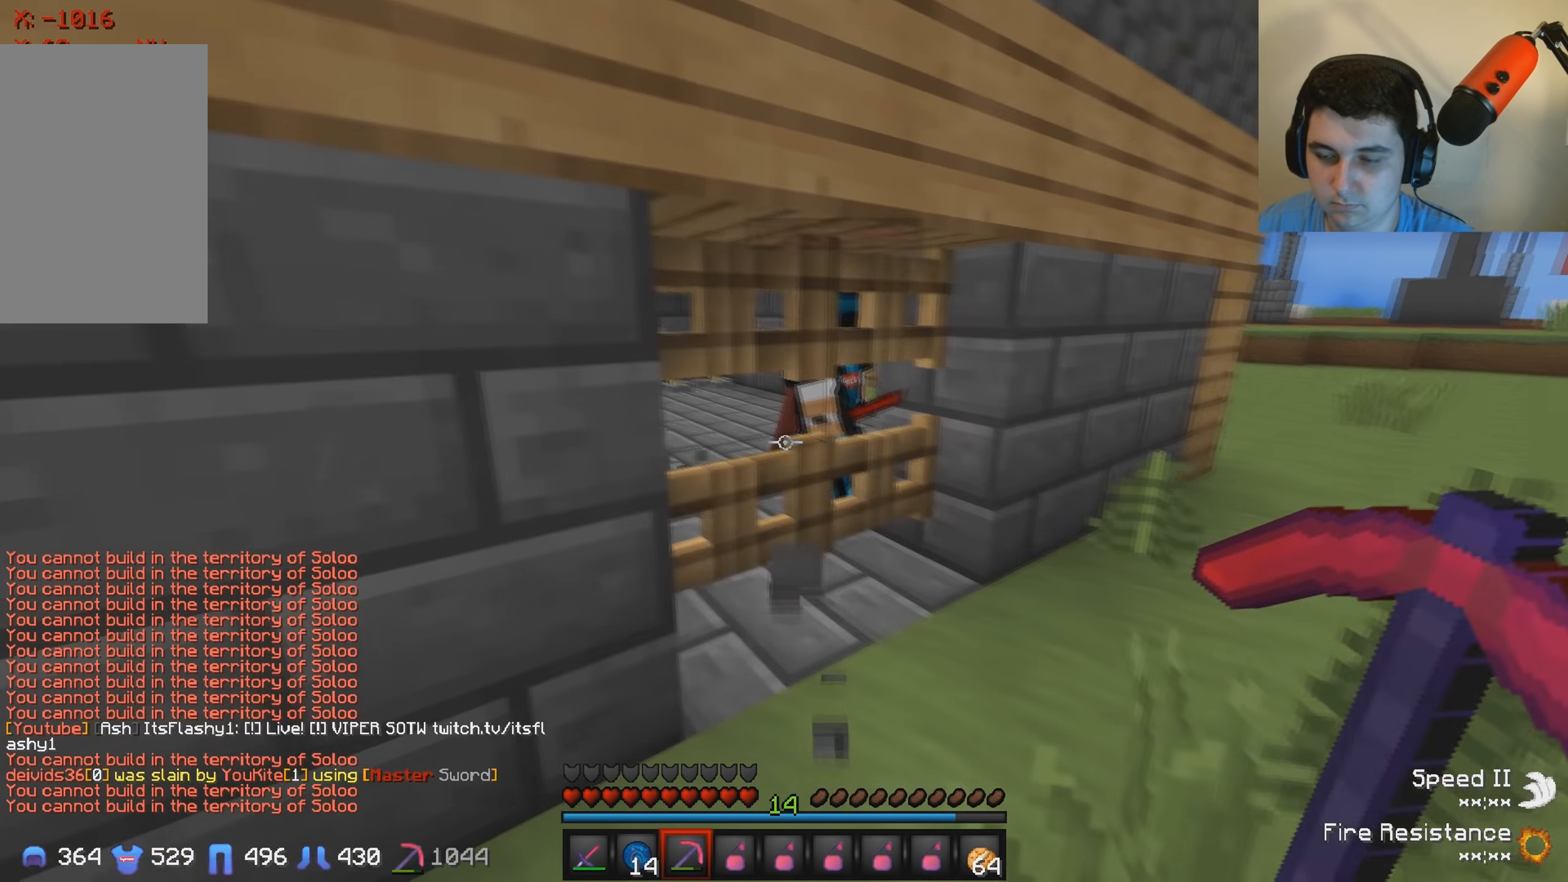
Gameplay with keyboard; each line is a JSON object with the keys held at the frame after it. "events" lists presses ("down") and releases ("up") of "a", "d", "s" and "w" between this image and that frame as [ms after this image, input, new state], when the widget could be followed in between. No other keys are recorded. Mouse input is not recorded.
{"keys": [], "events": [[67, "d", "down"], [367, "d", "up"]]}
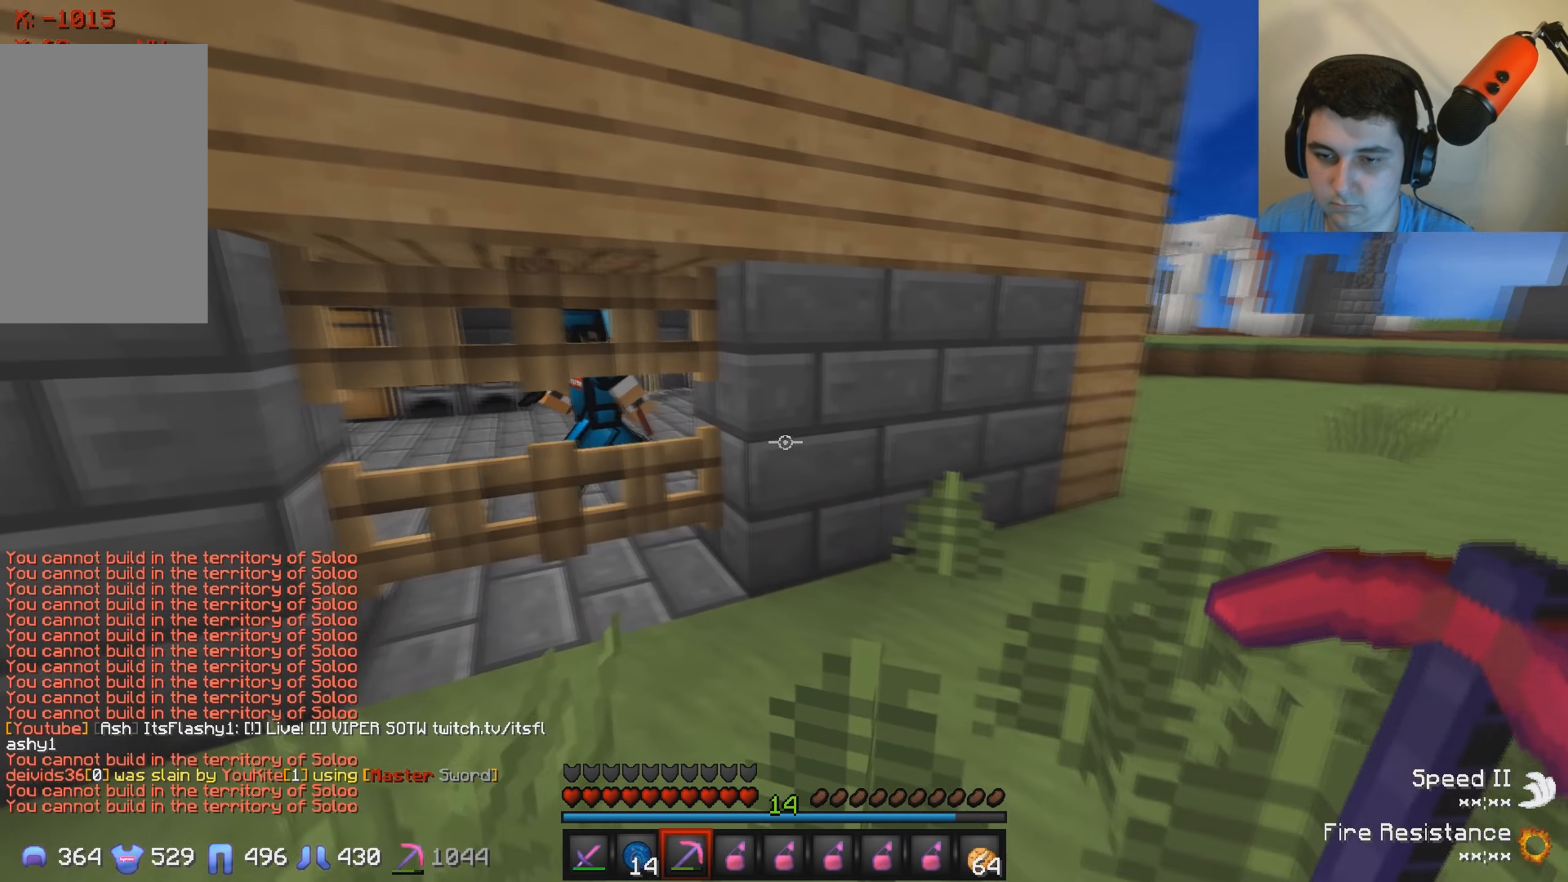
{"keys": [], "events": []}
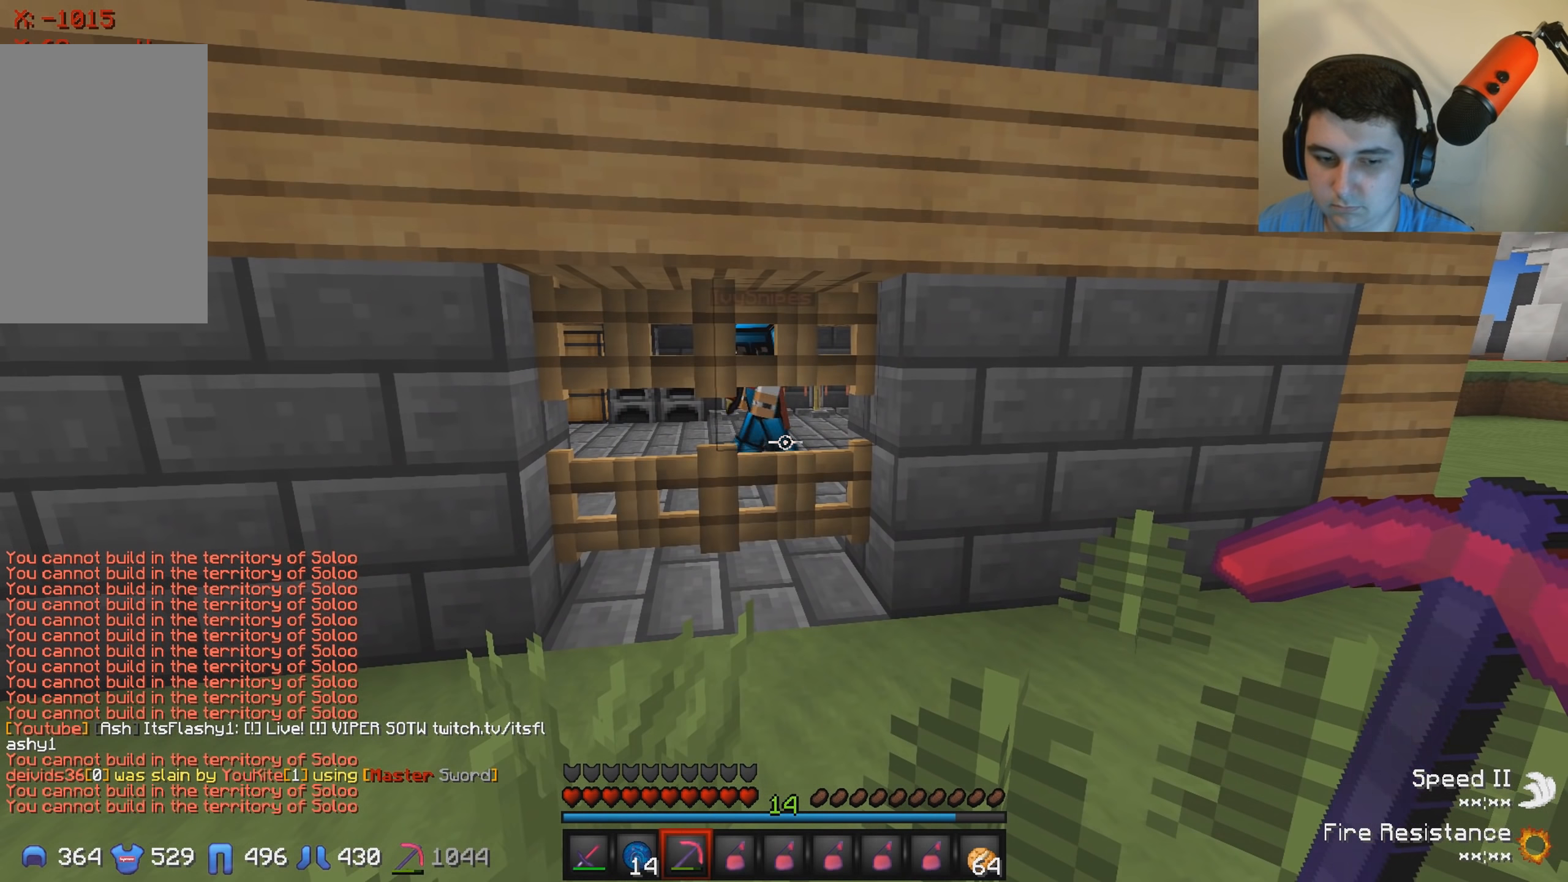
{"keys": [], "events": []}
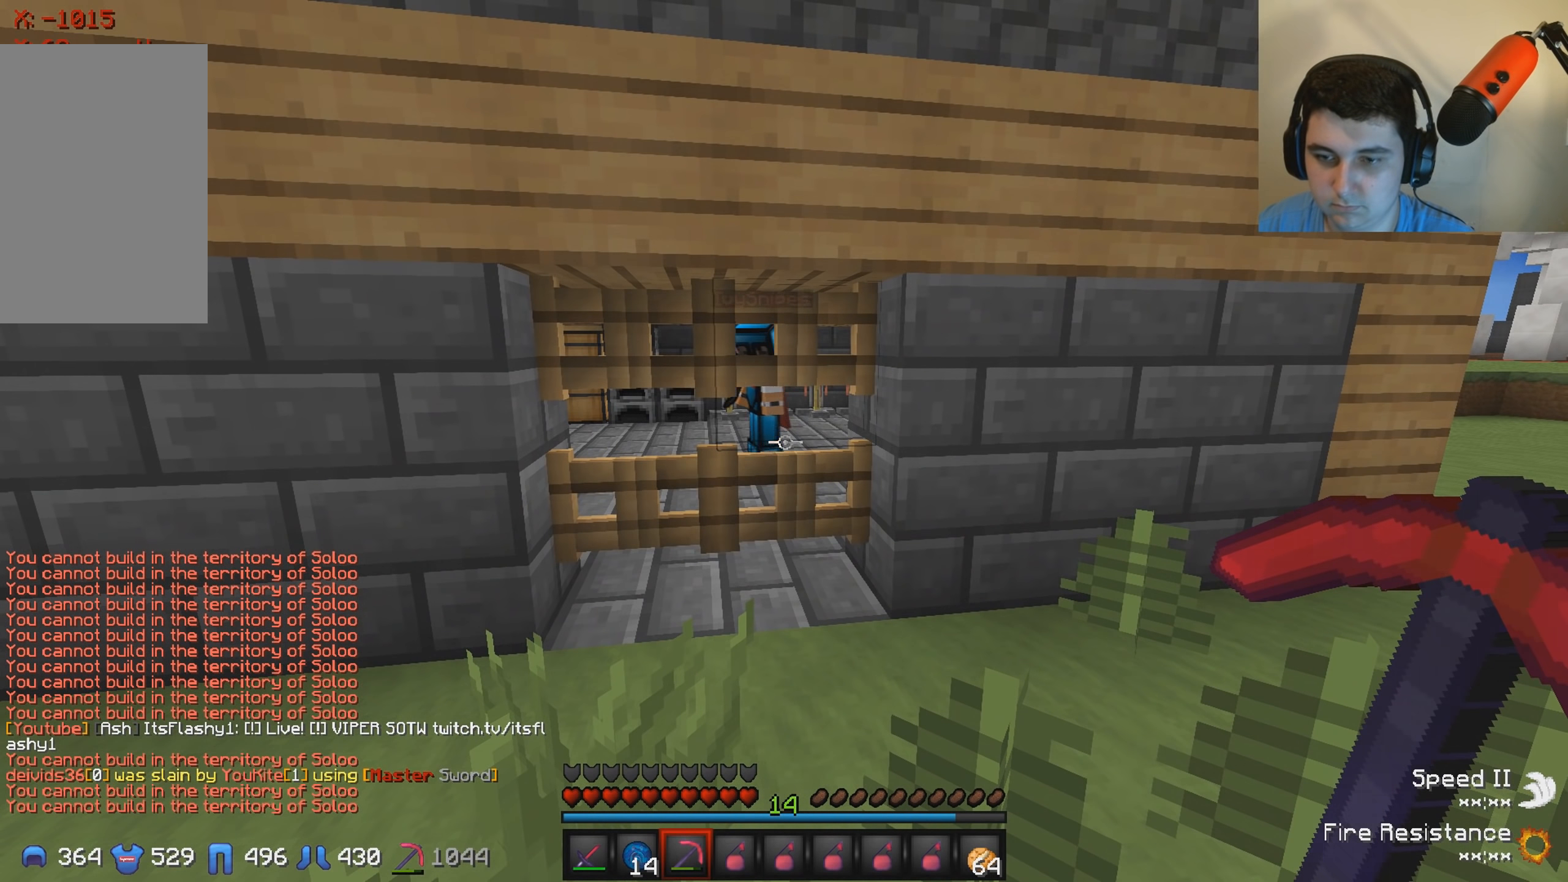
{"keys": [], "events": []}
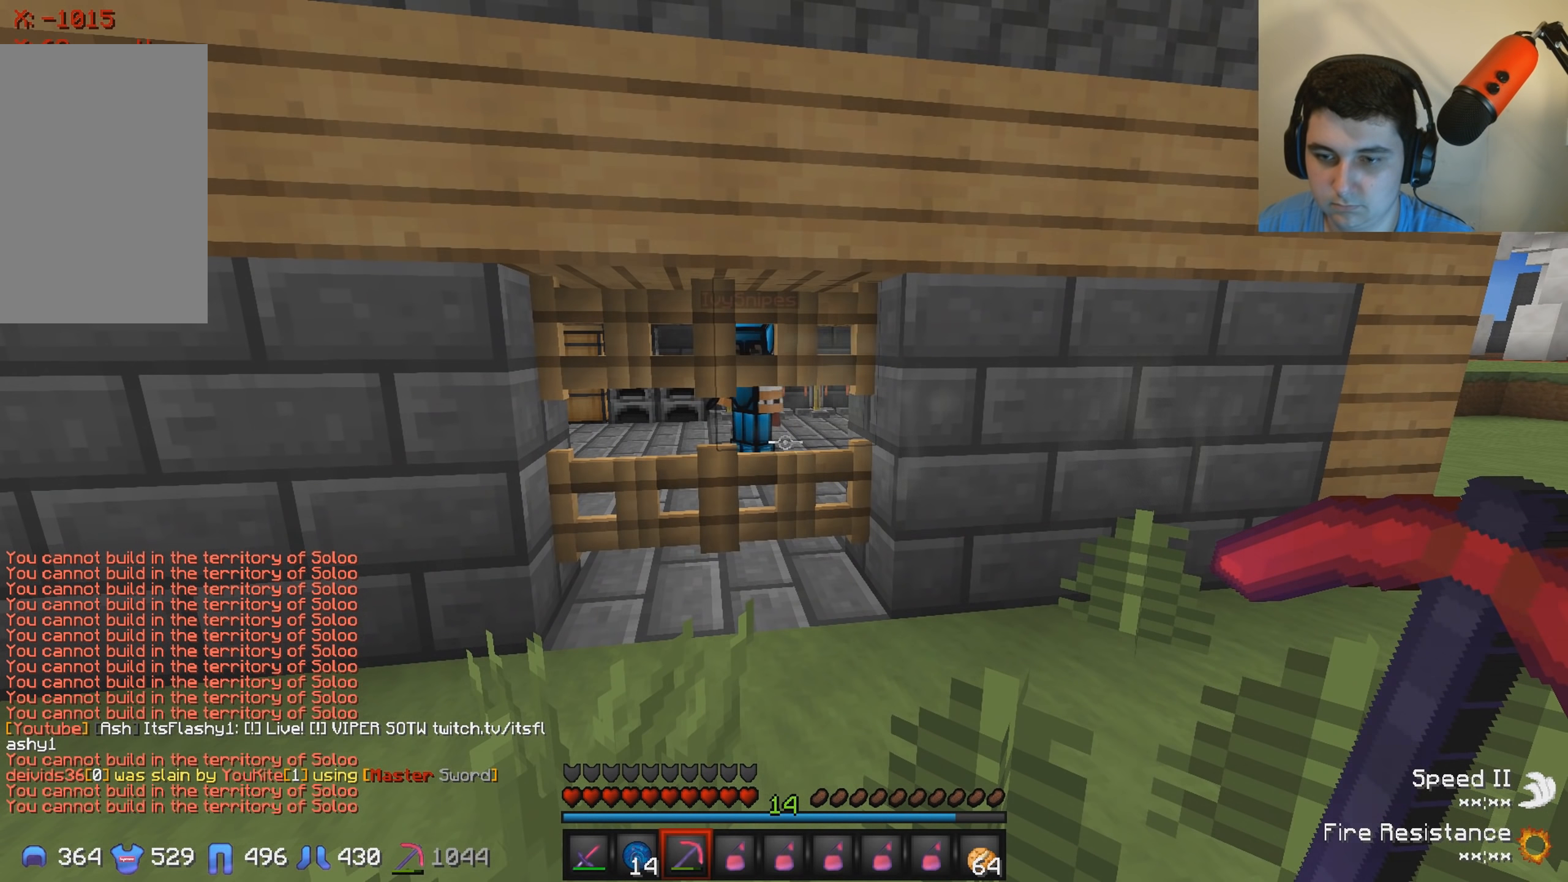
{"keys": [], "events": []}
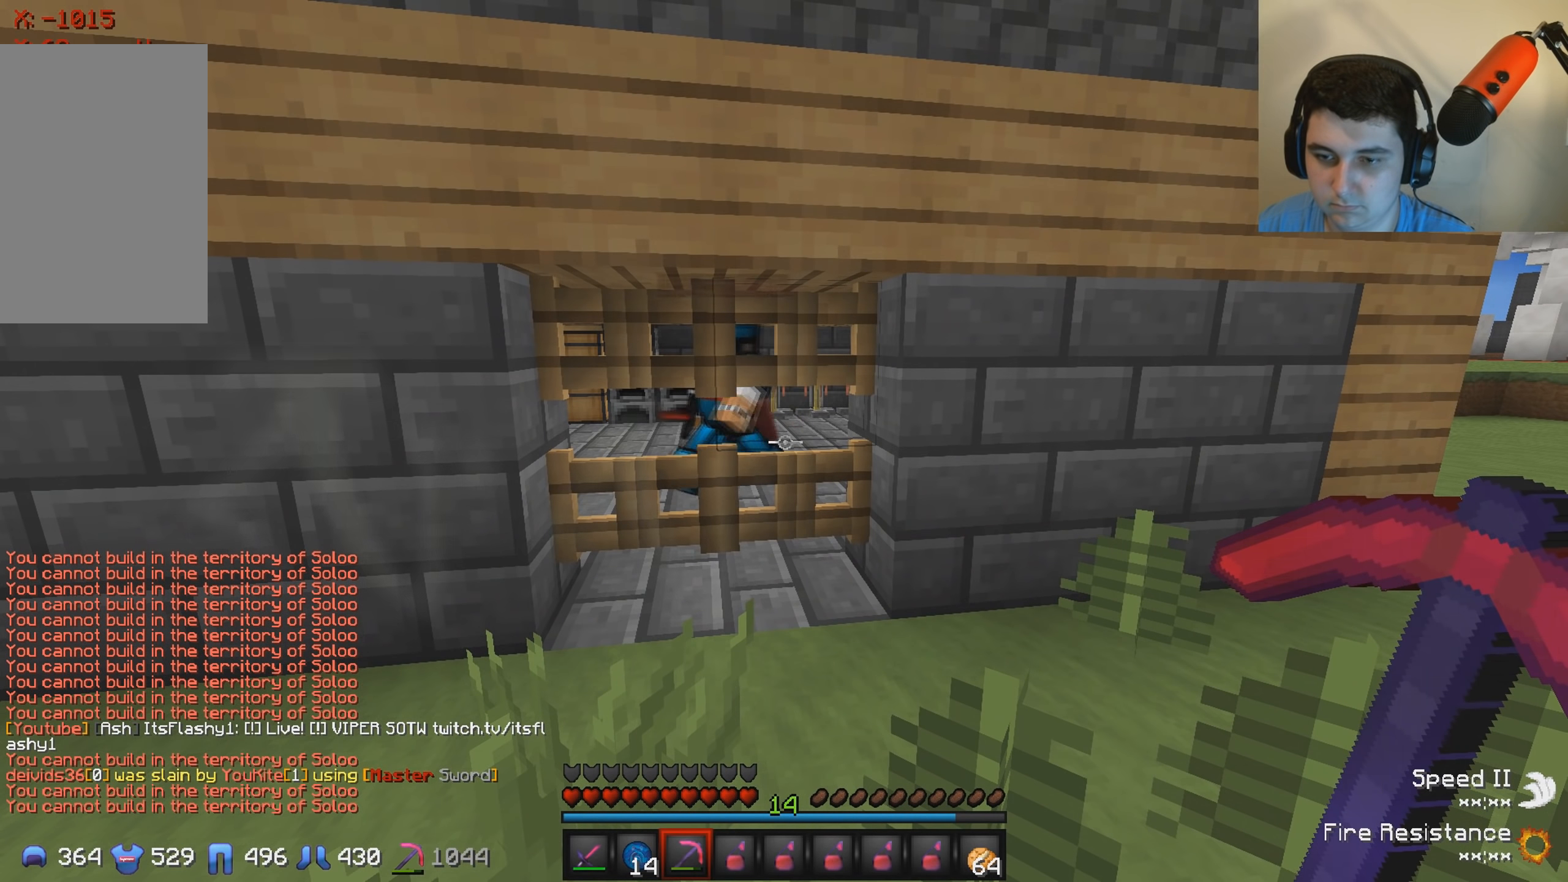
{"keys": [], "events": []}
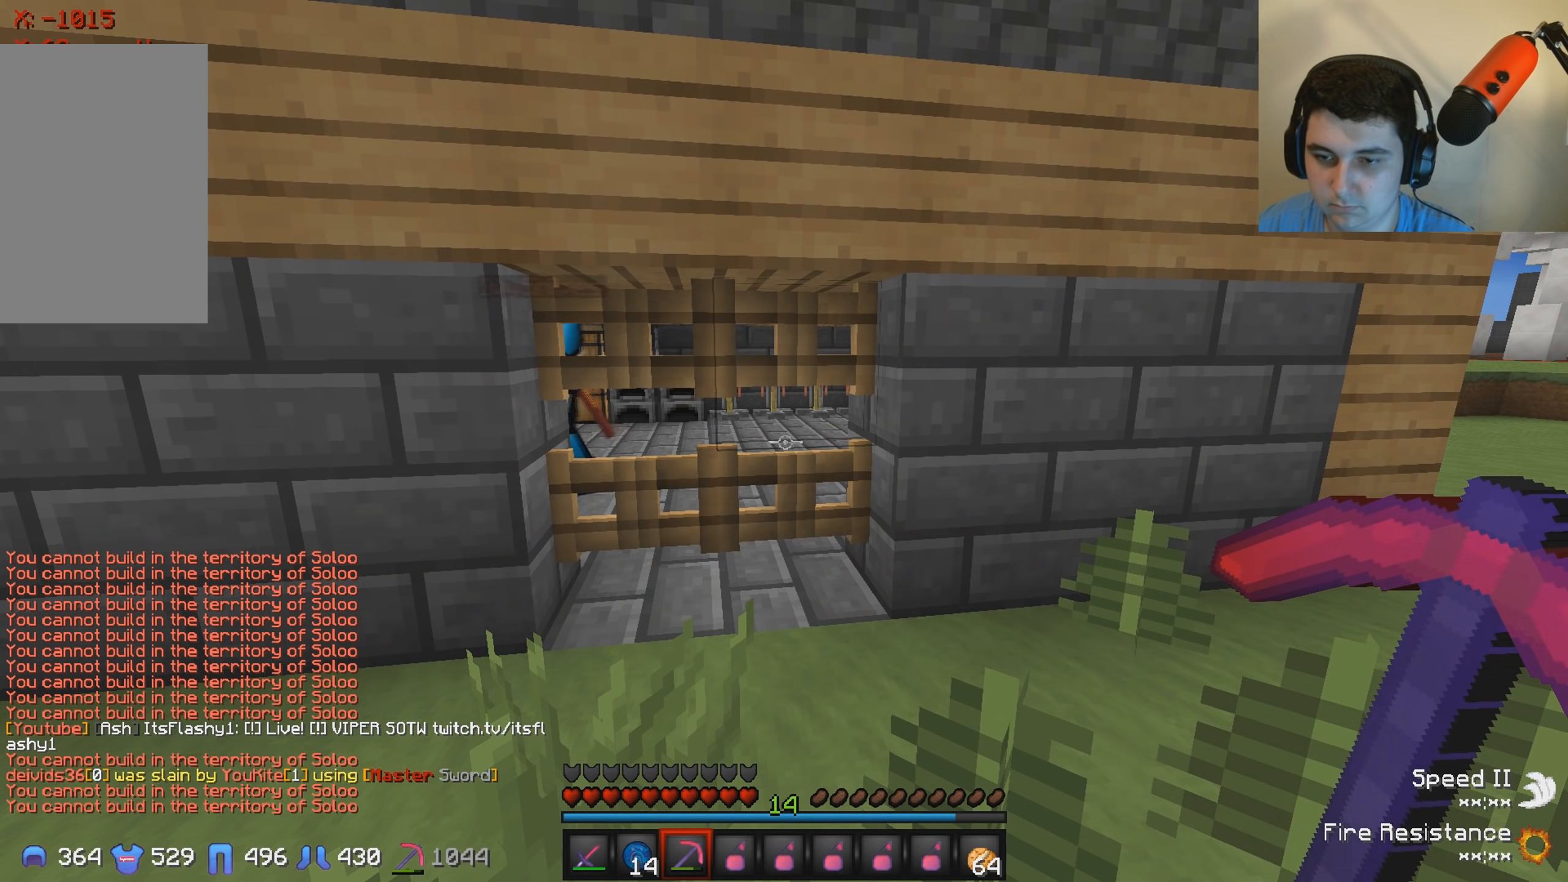
{"keys": ["d", "w"], "events": [[284, "d", "down"], [284, "w", "down"]]}
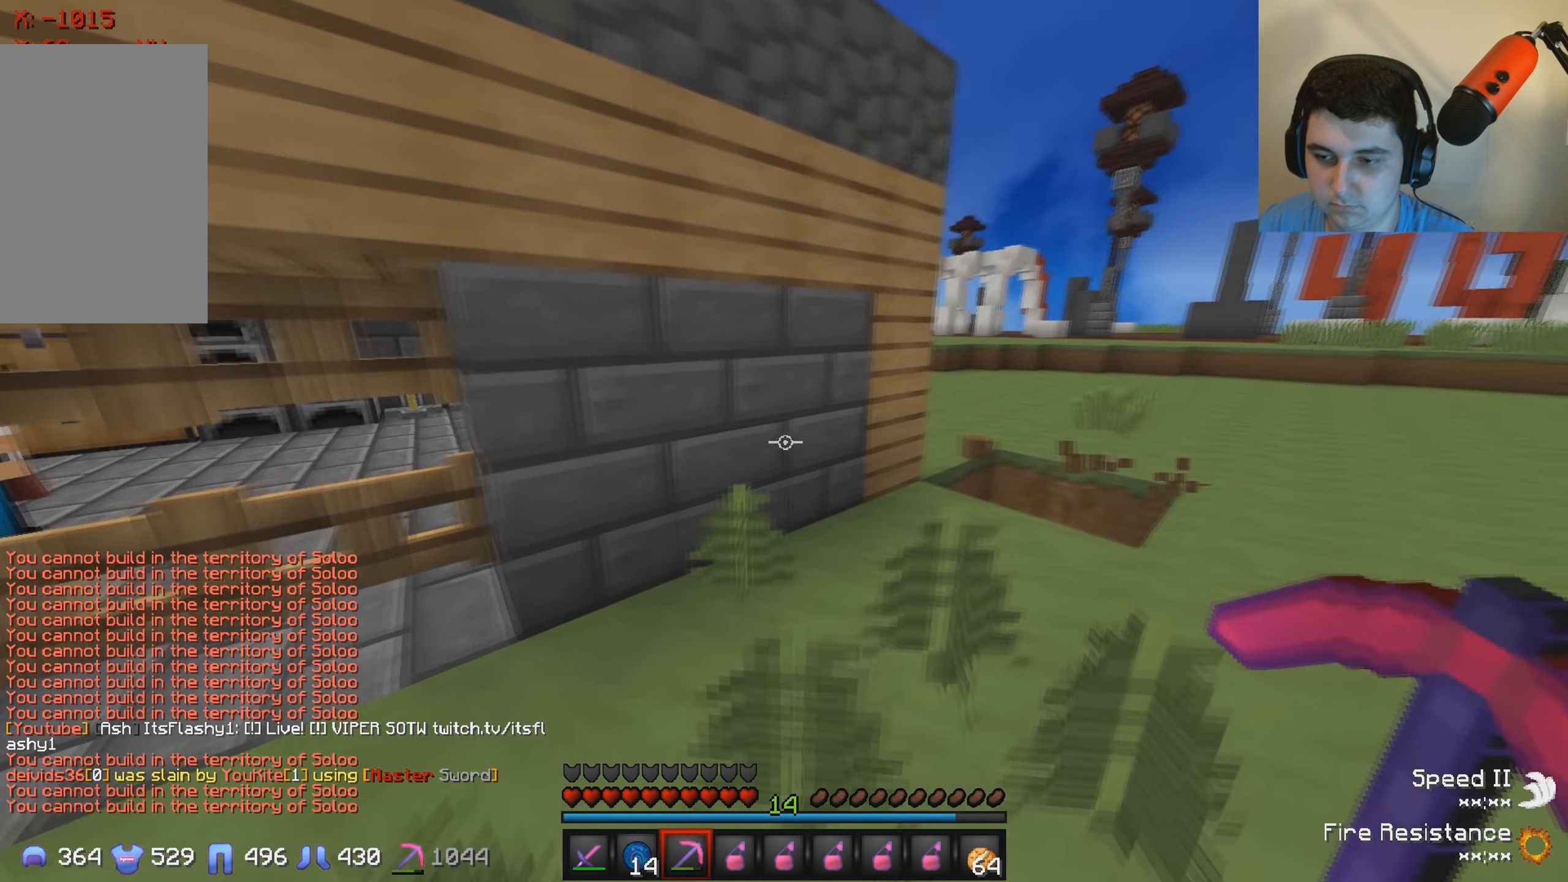
{"keys": ["w"], "events": [[350, "d", "up"]]}
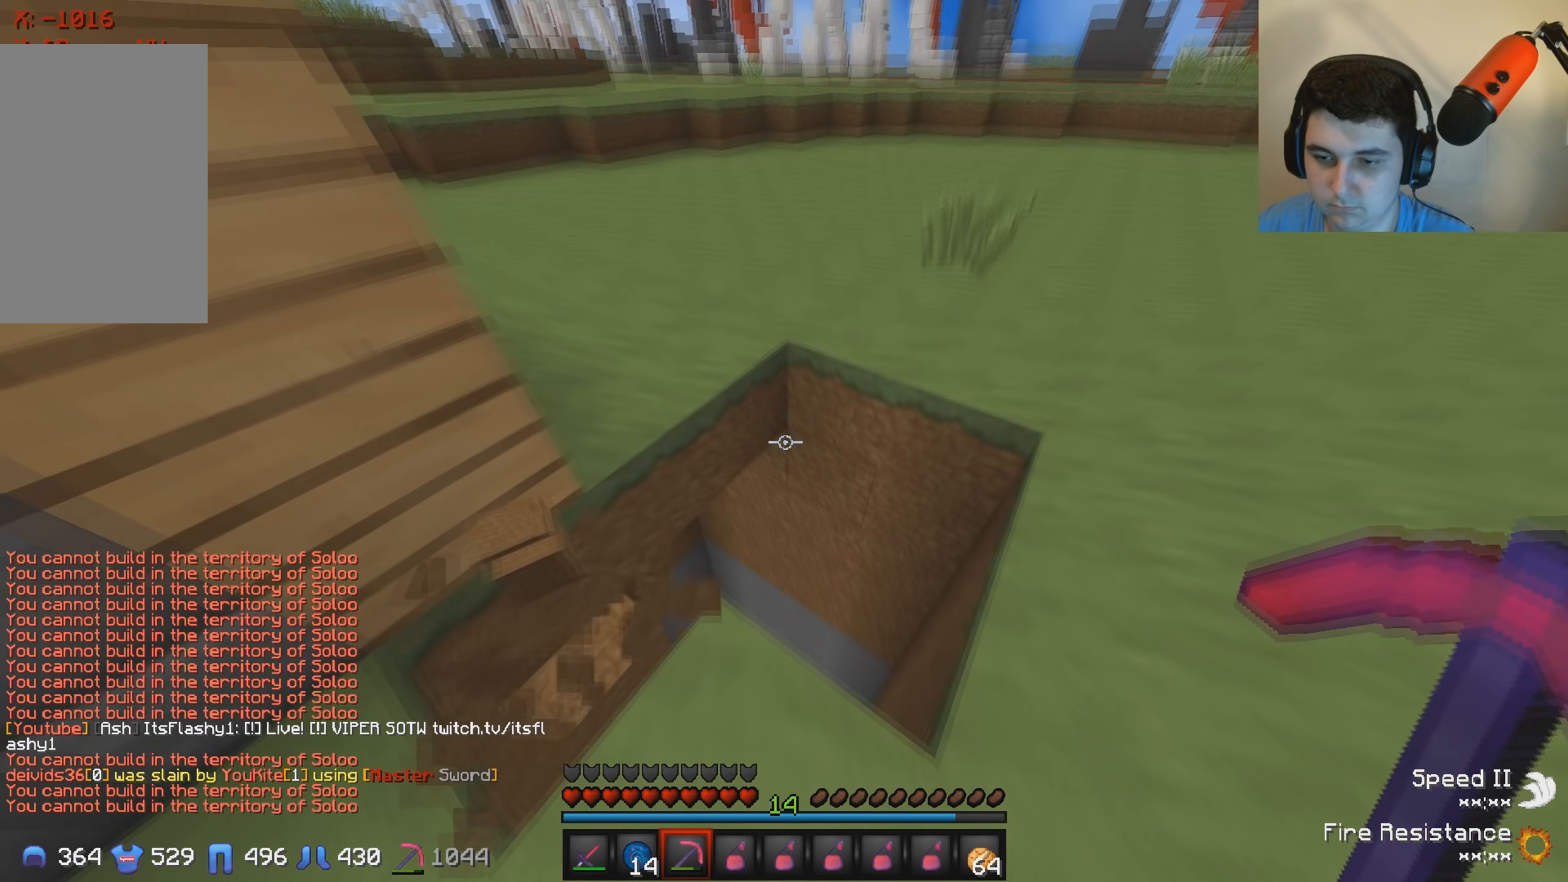
{"keys": ["a", "w"], "events": [[217, "w", "up"], [283, "a", "down"], [333, "w", "down"]]}
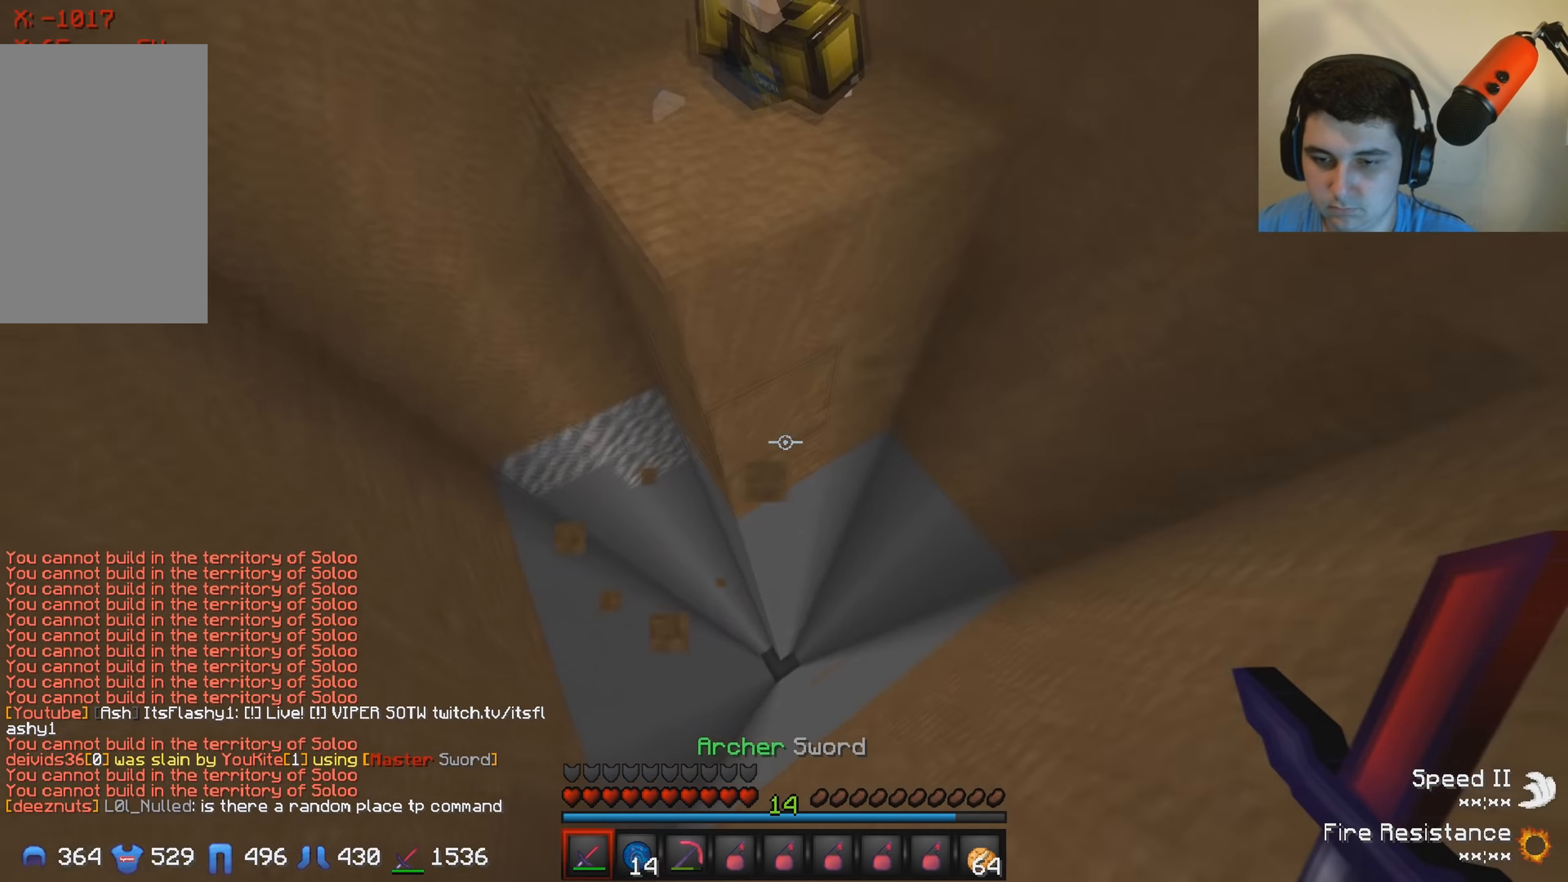
{"keys": ["s"], "events": [[117, "w", "up"], [200, "s", "down"], [433, "a", "up"]]}
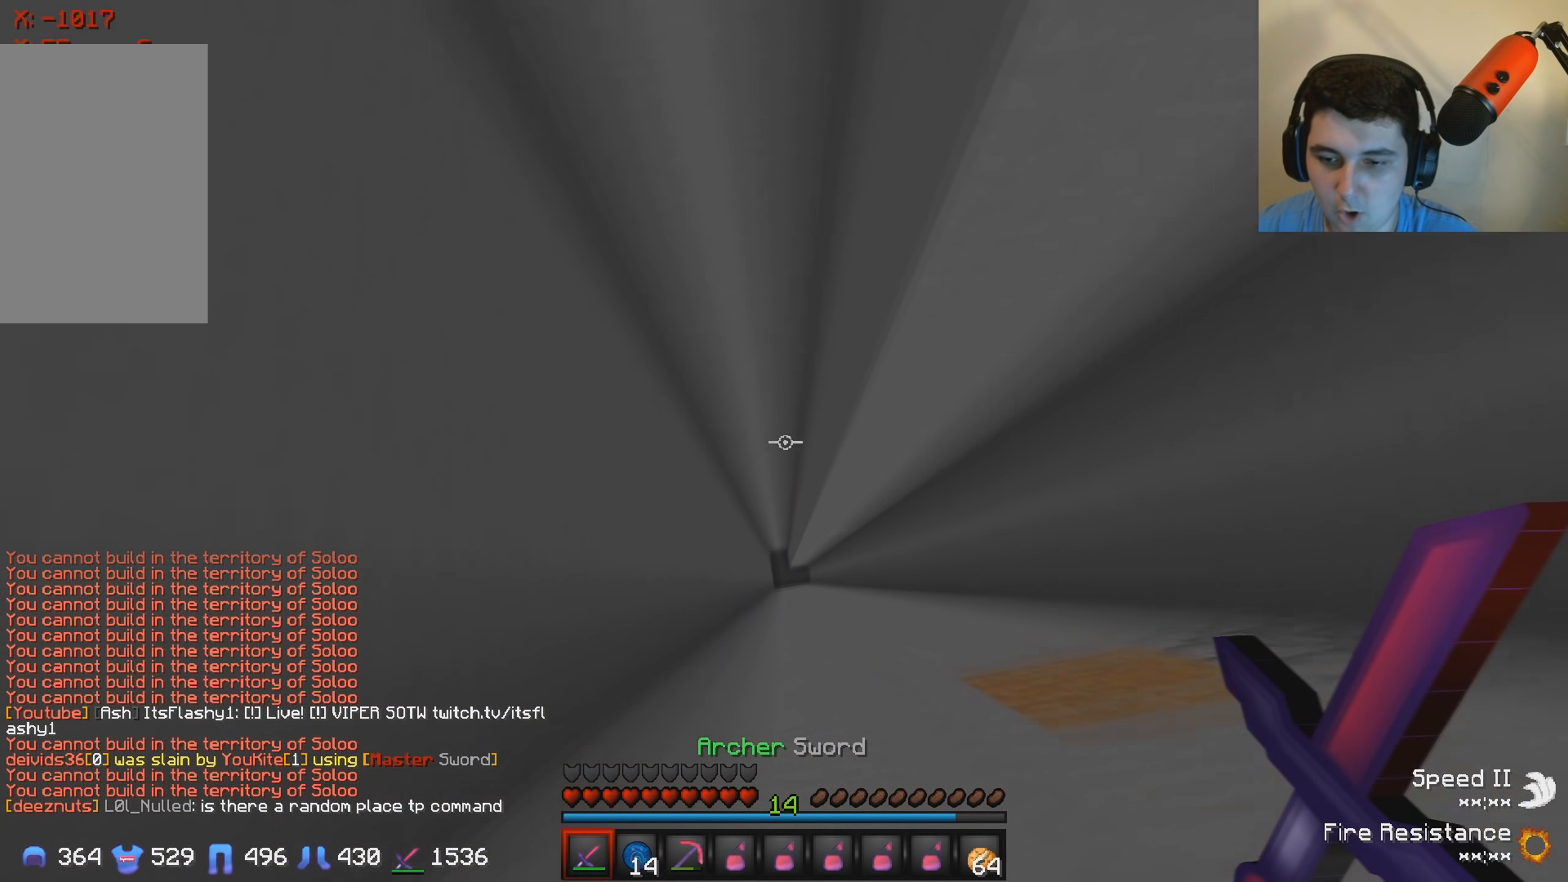
{"keys": ["w"], "events": [[17, "s", "up"], [200, "w", "down"]]}
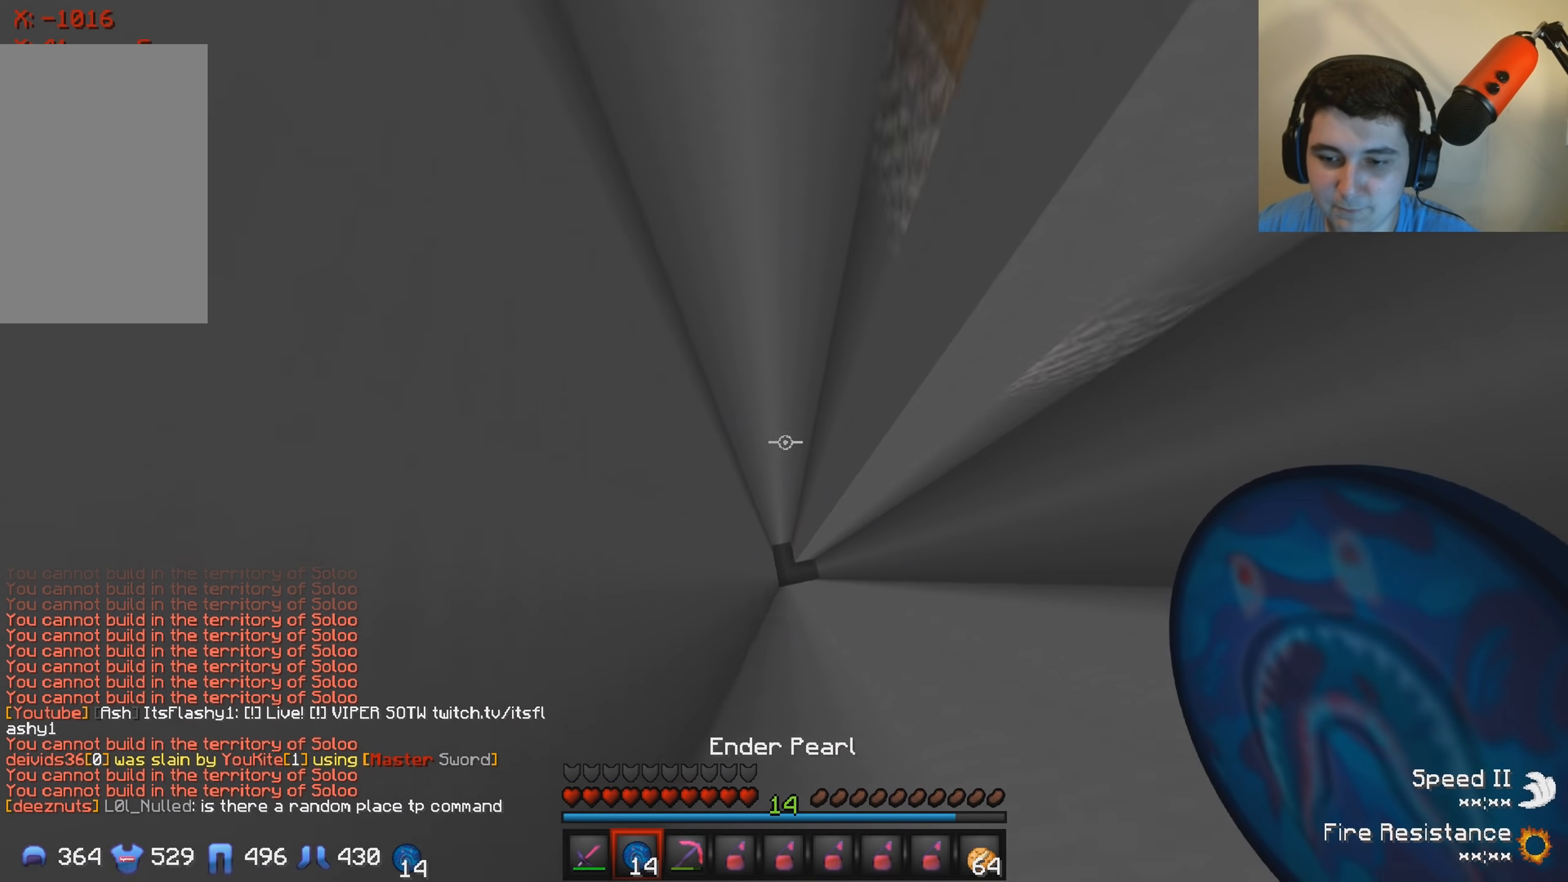
{"keys": ["w"], "events": []}
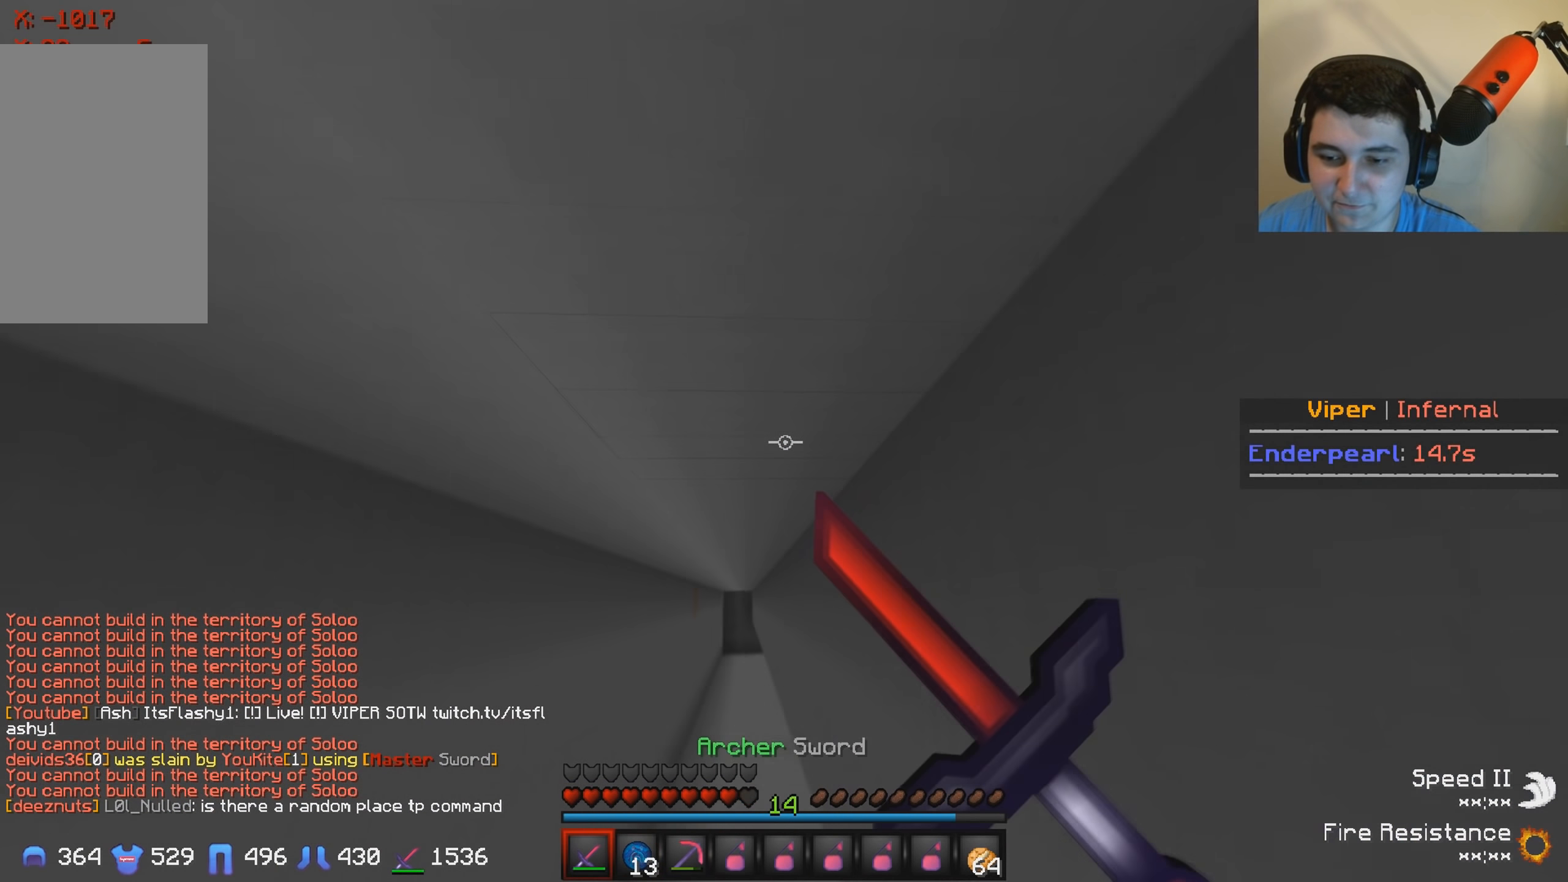
{"keys": ["w"], "events": []}
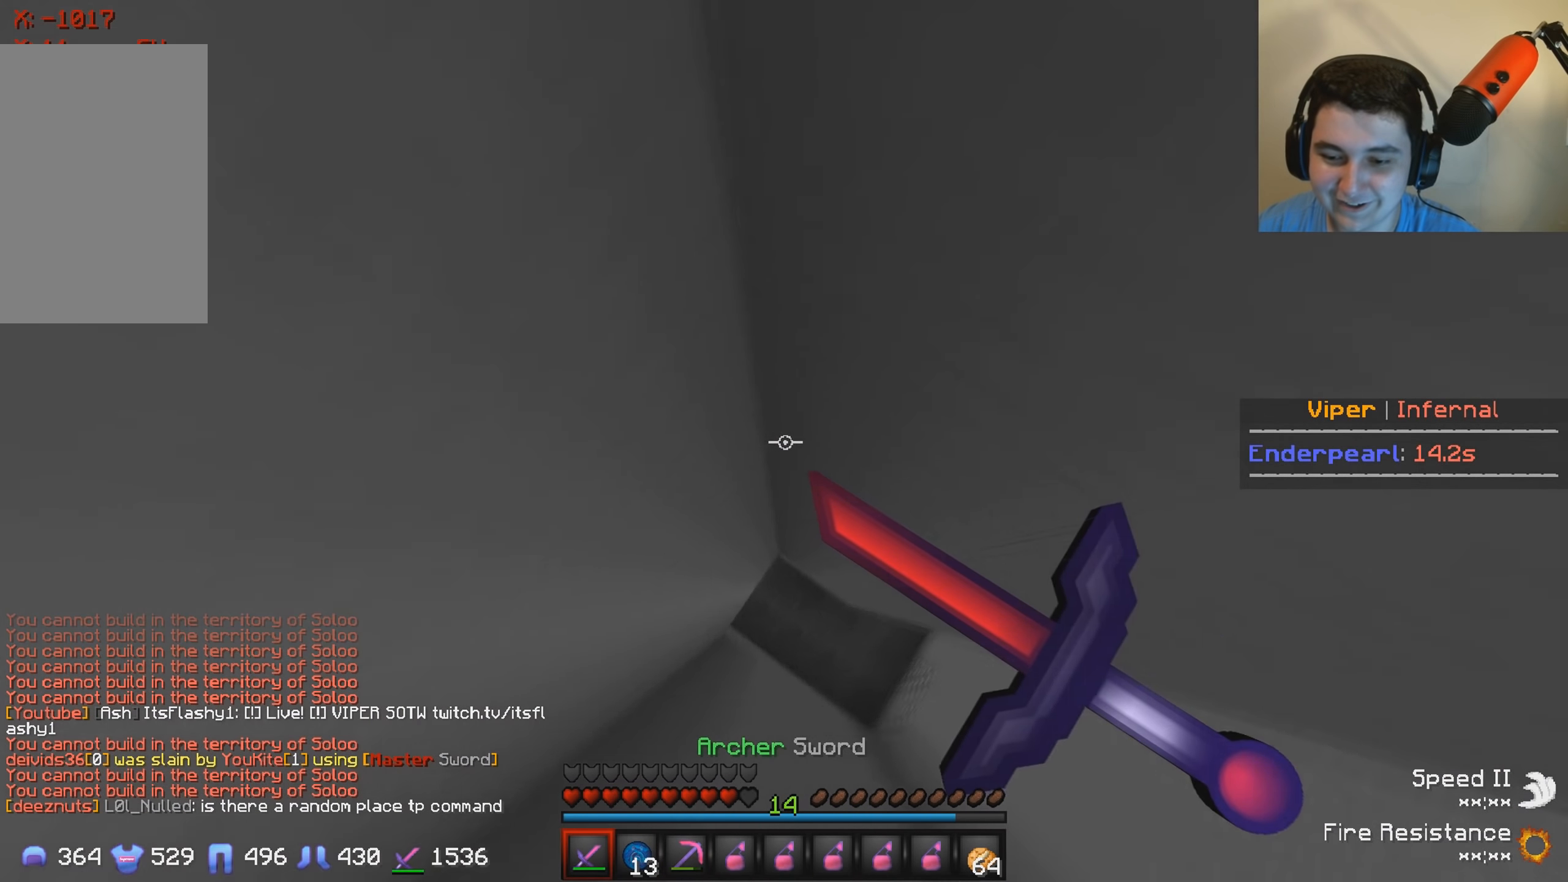
{"keys": ["d"], "events": [[17, "w", "up"], [117, "s", "down"], [333, "s", "up"], [383, "d", "down"]]}
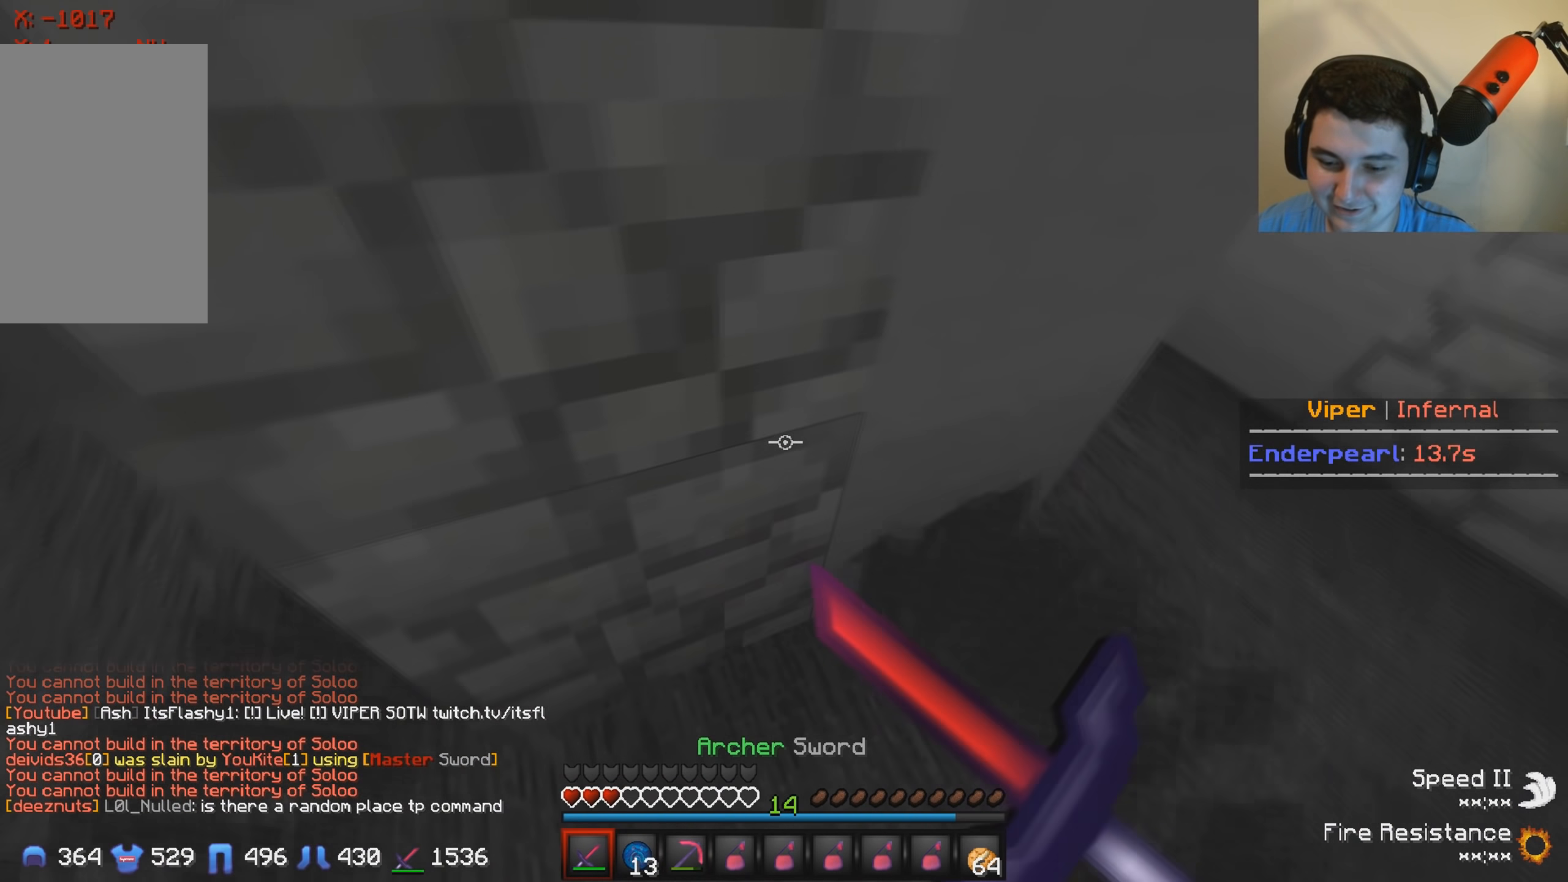
{"keys": ["a", "w"], "events": [[200, "d", "up"], [217, "a", "down"], [433, "w", "down"]]}
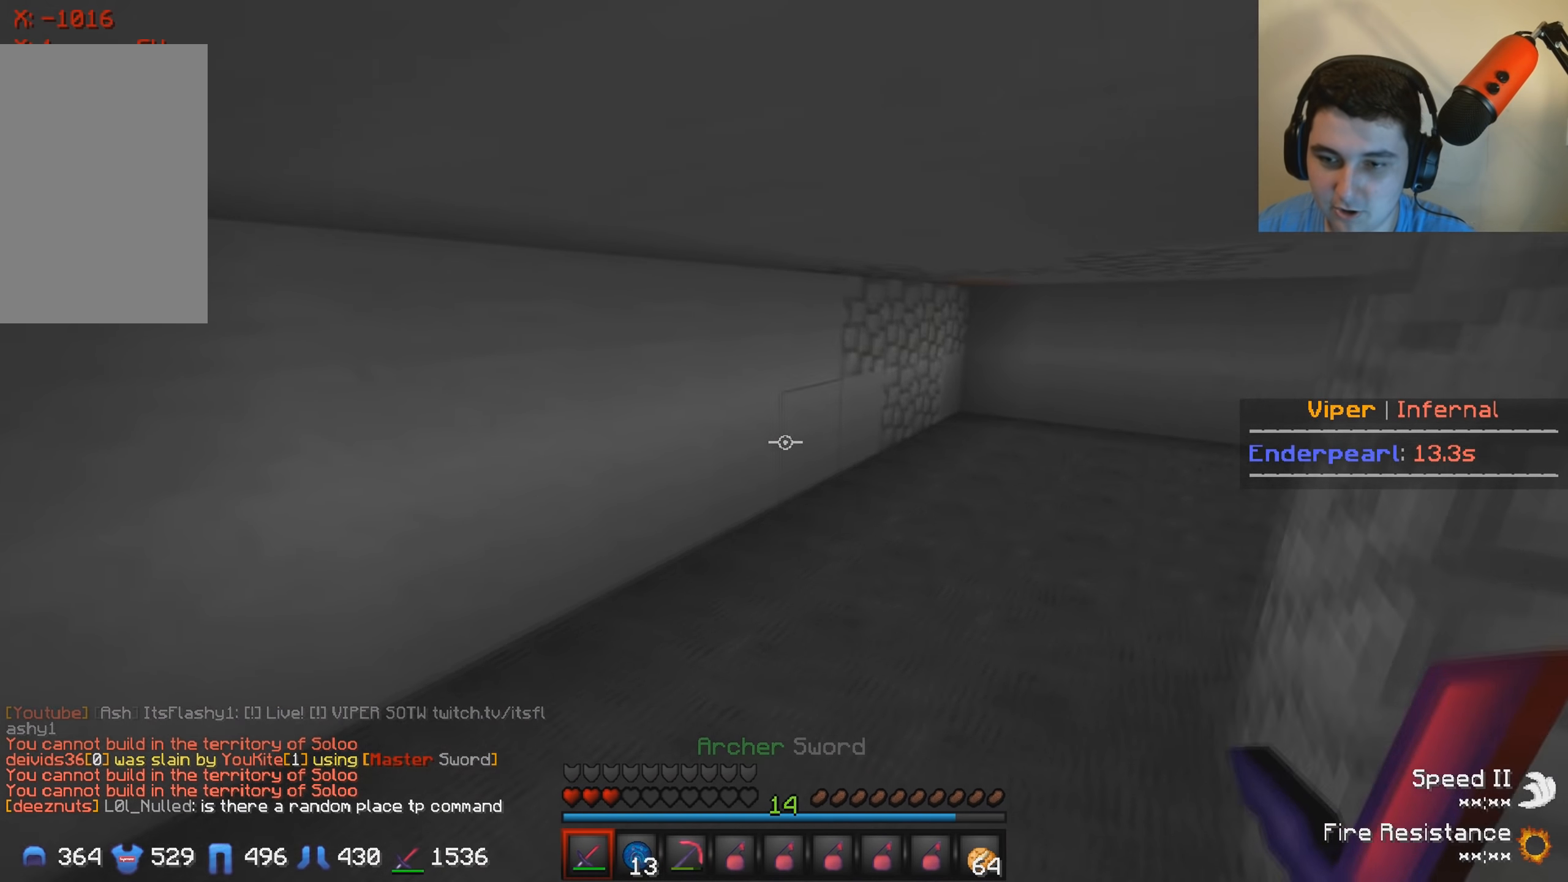
{"keys": ["w"], "events": [[50, "a", "up"]]}
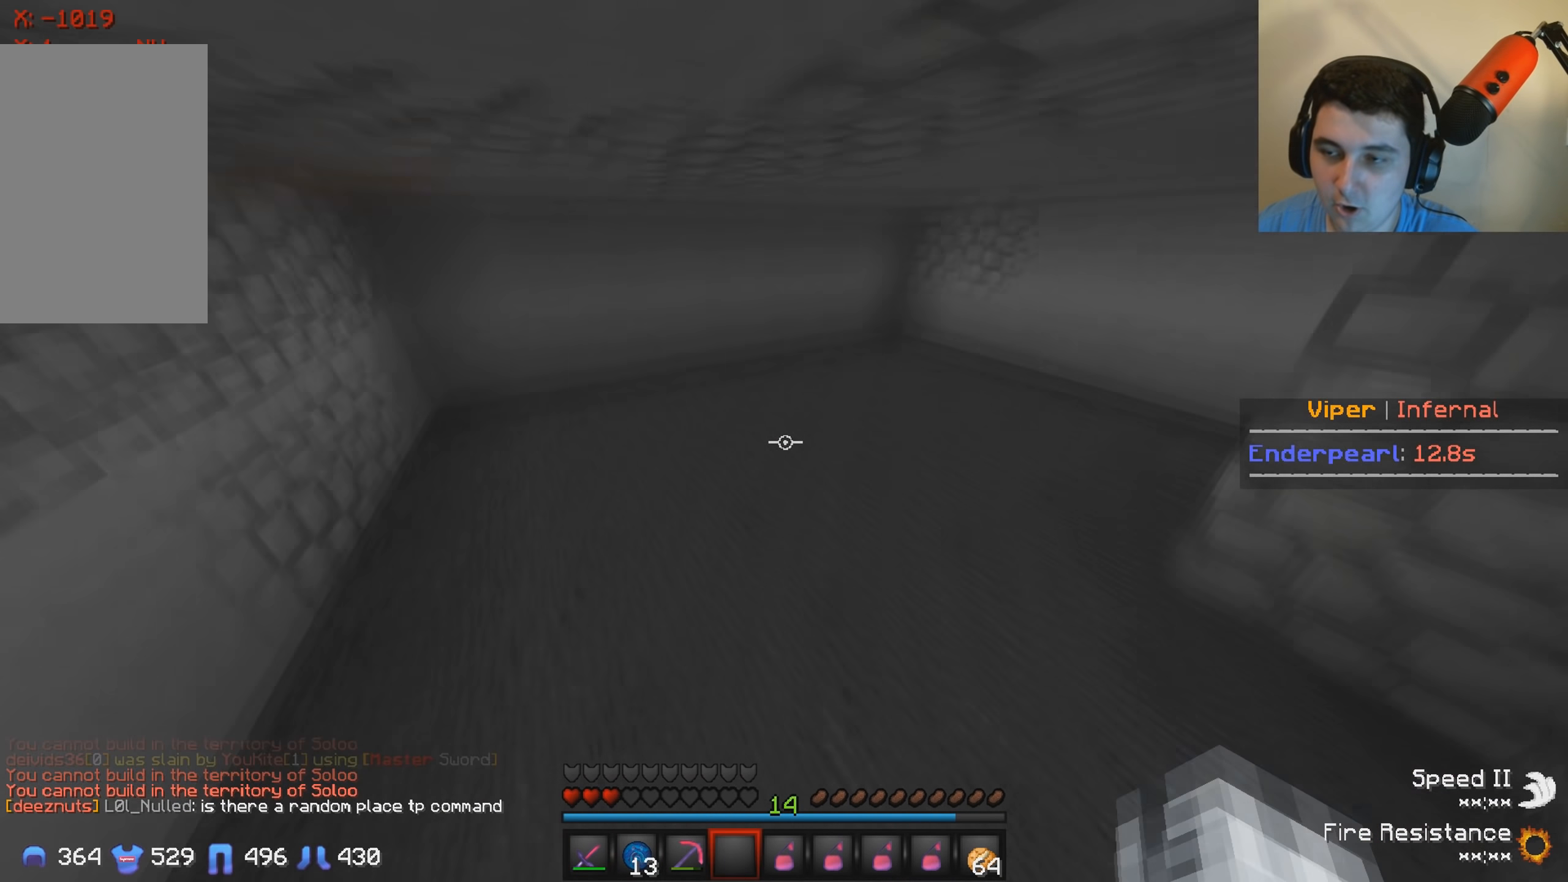
{"keys": ["w"], "events": []}
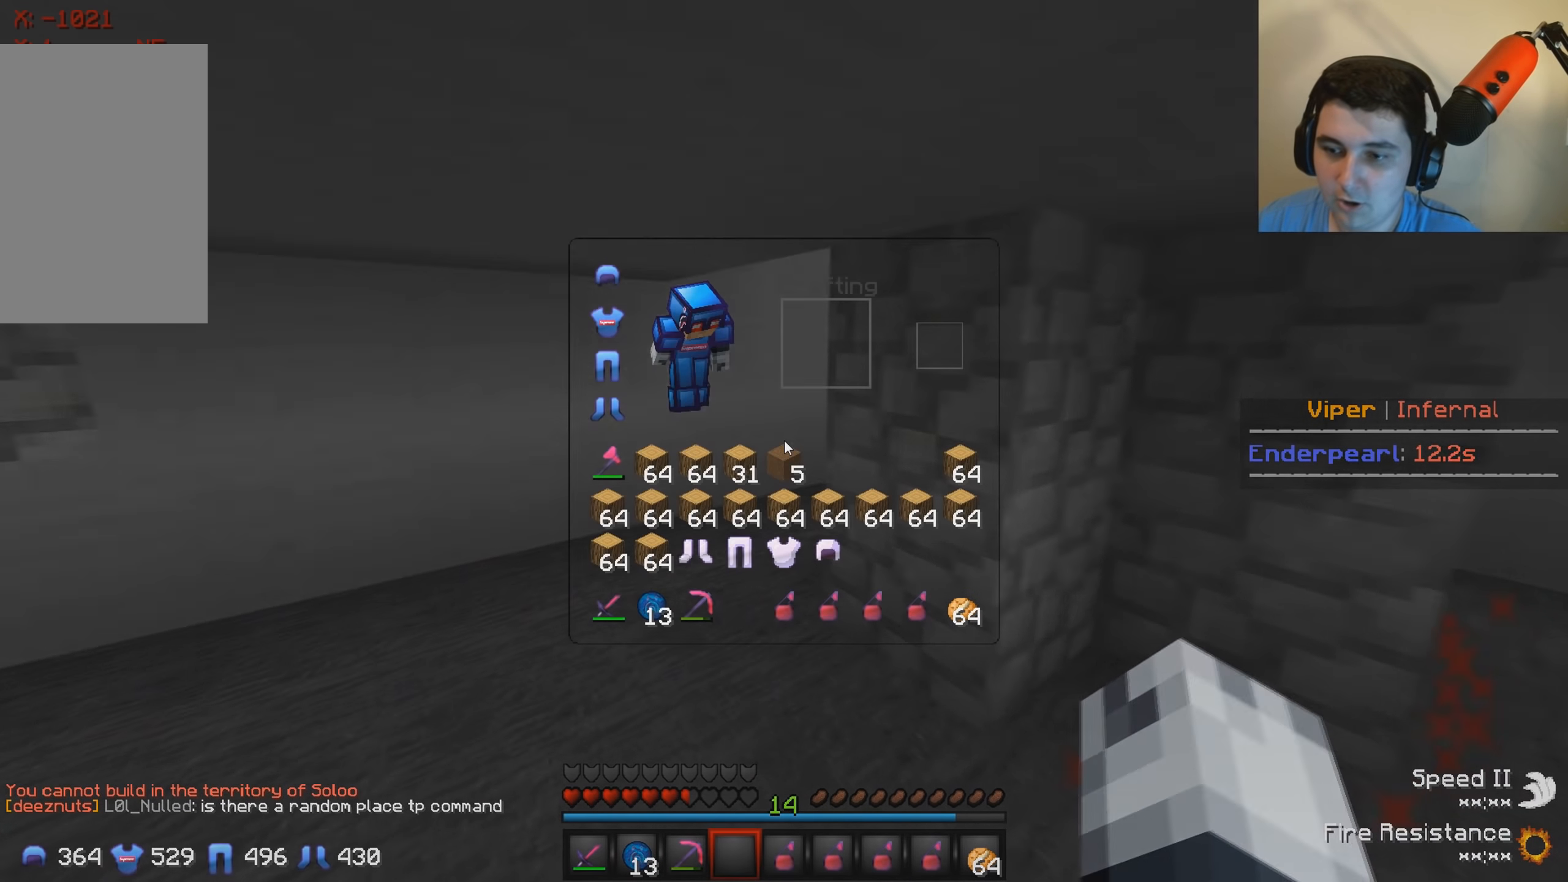
{"keys": [], "events": [[84, "w", "up"]]}
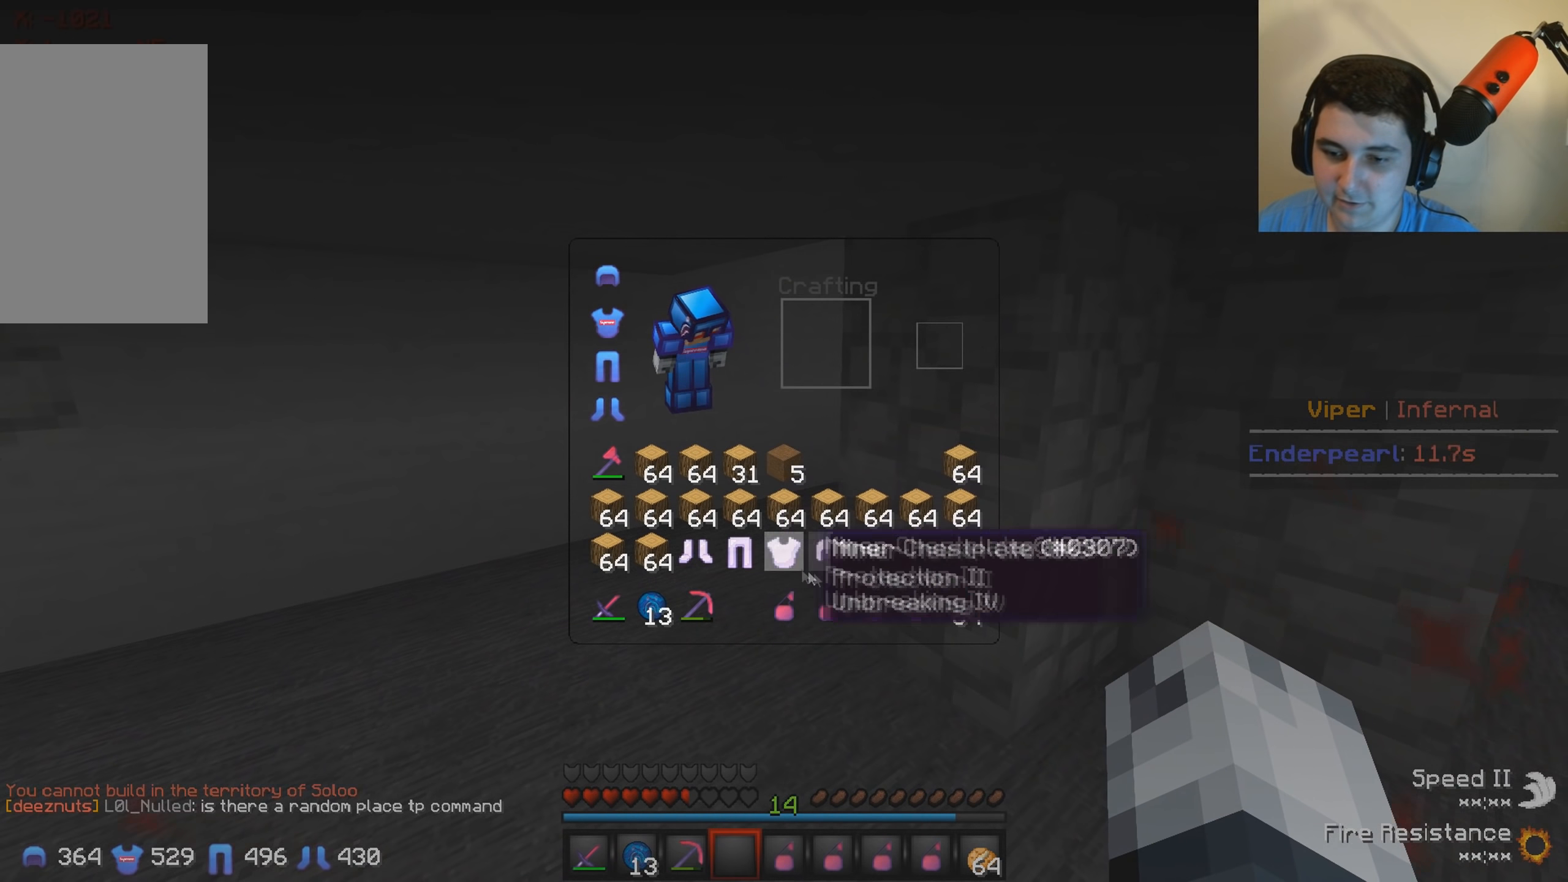
{"keys": [], "events": []}
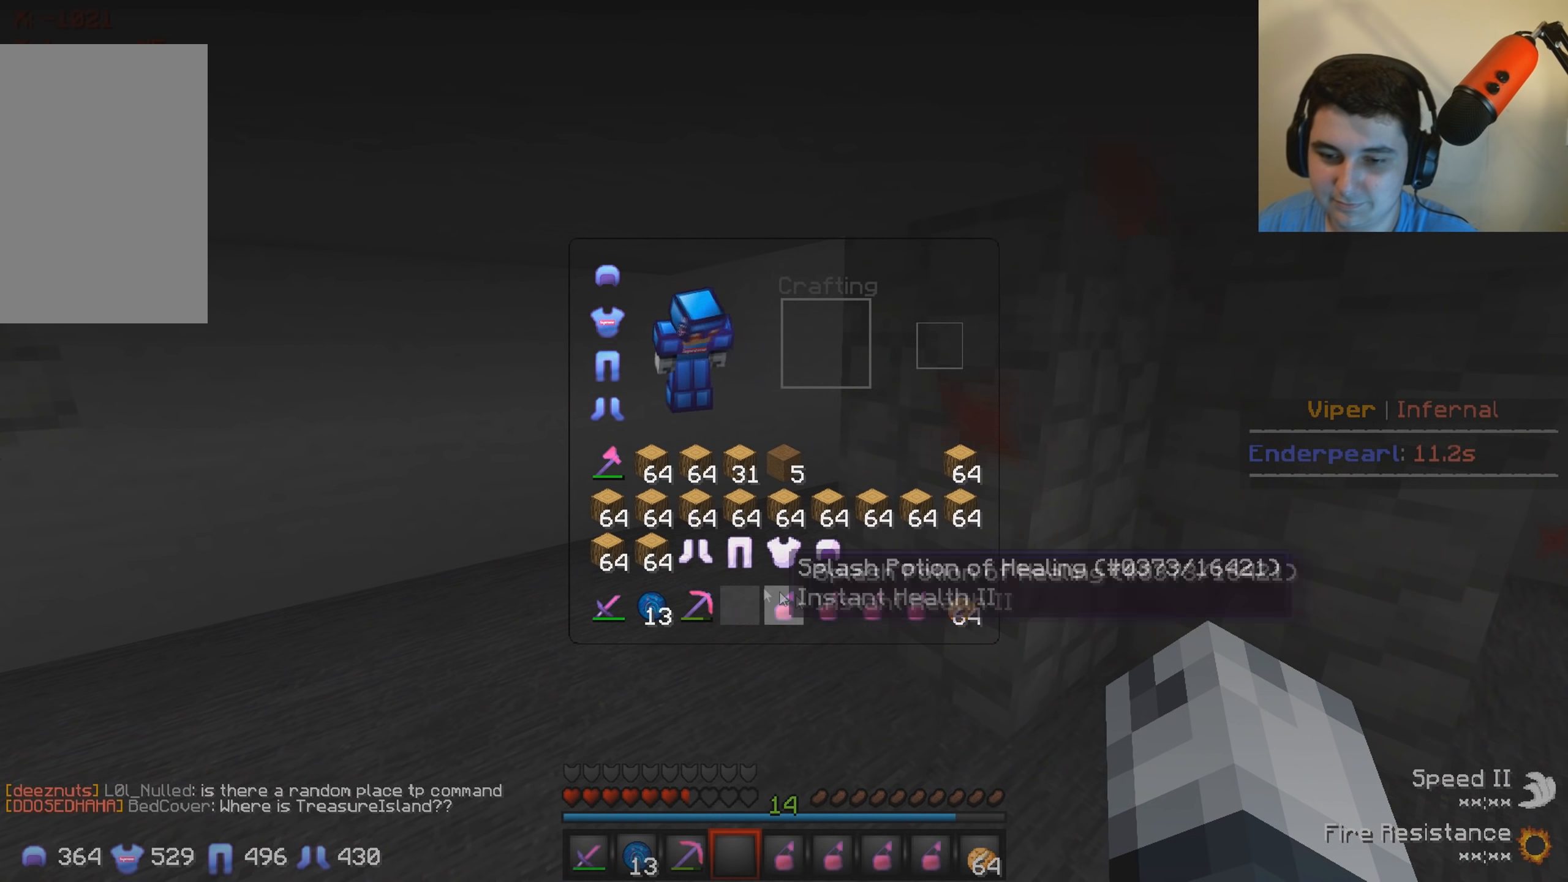
{"keys": [], "events": []}
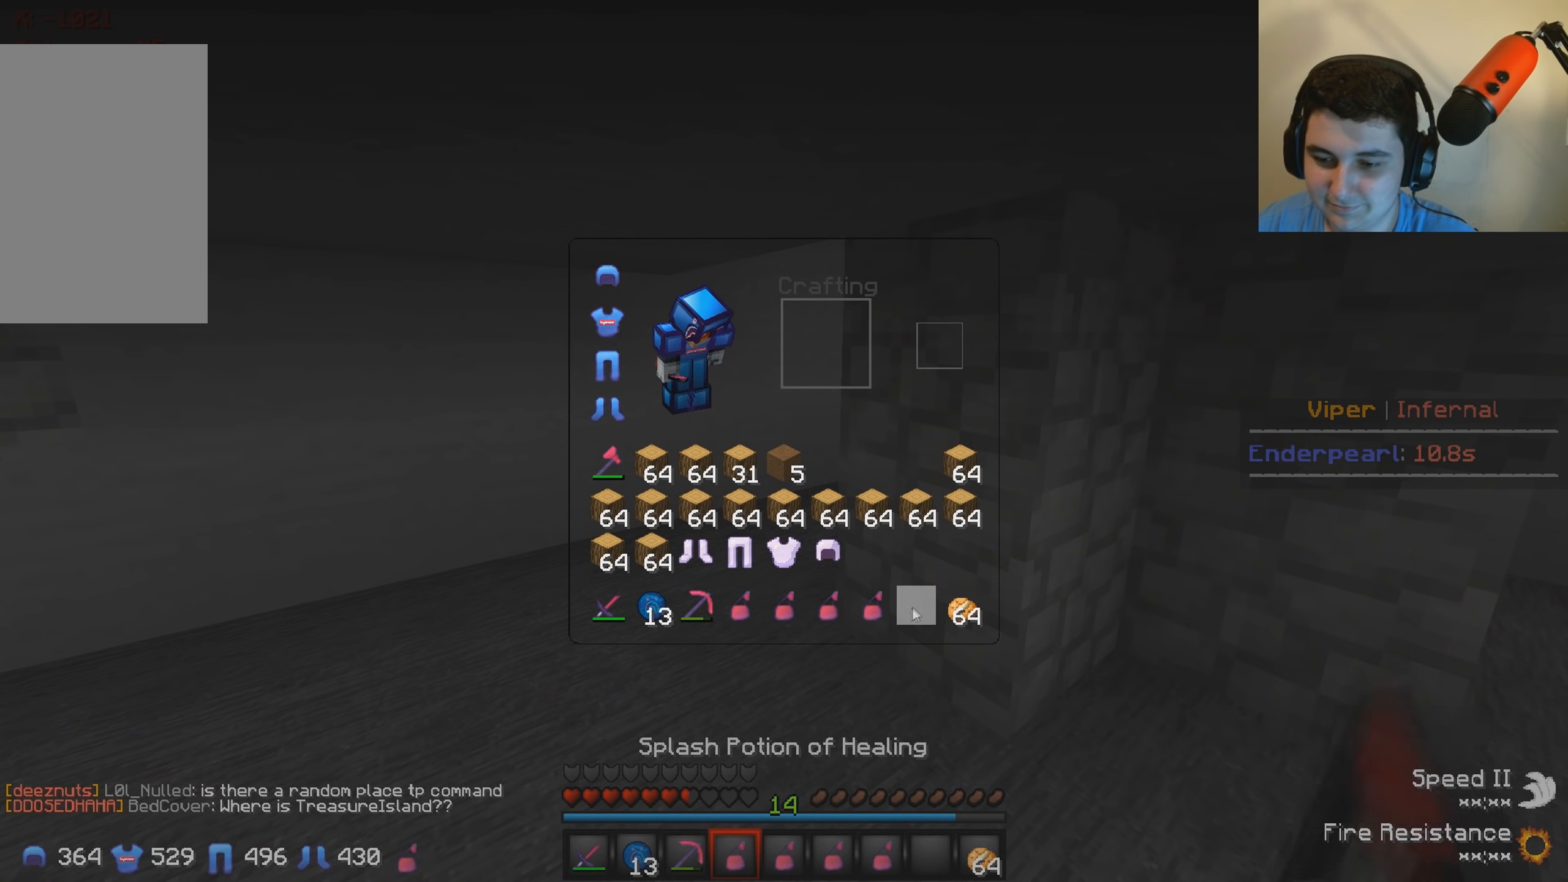
{"keys": ["a", "w"], "events": [[184, "w", "down"], [300, "a", "down"]]}
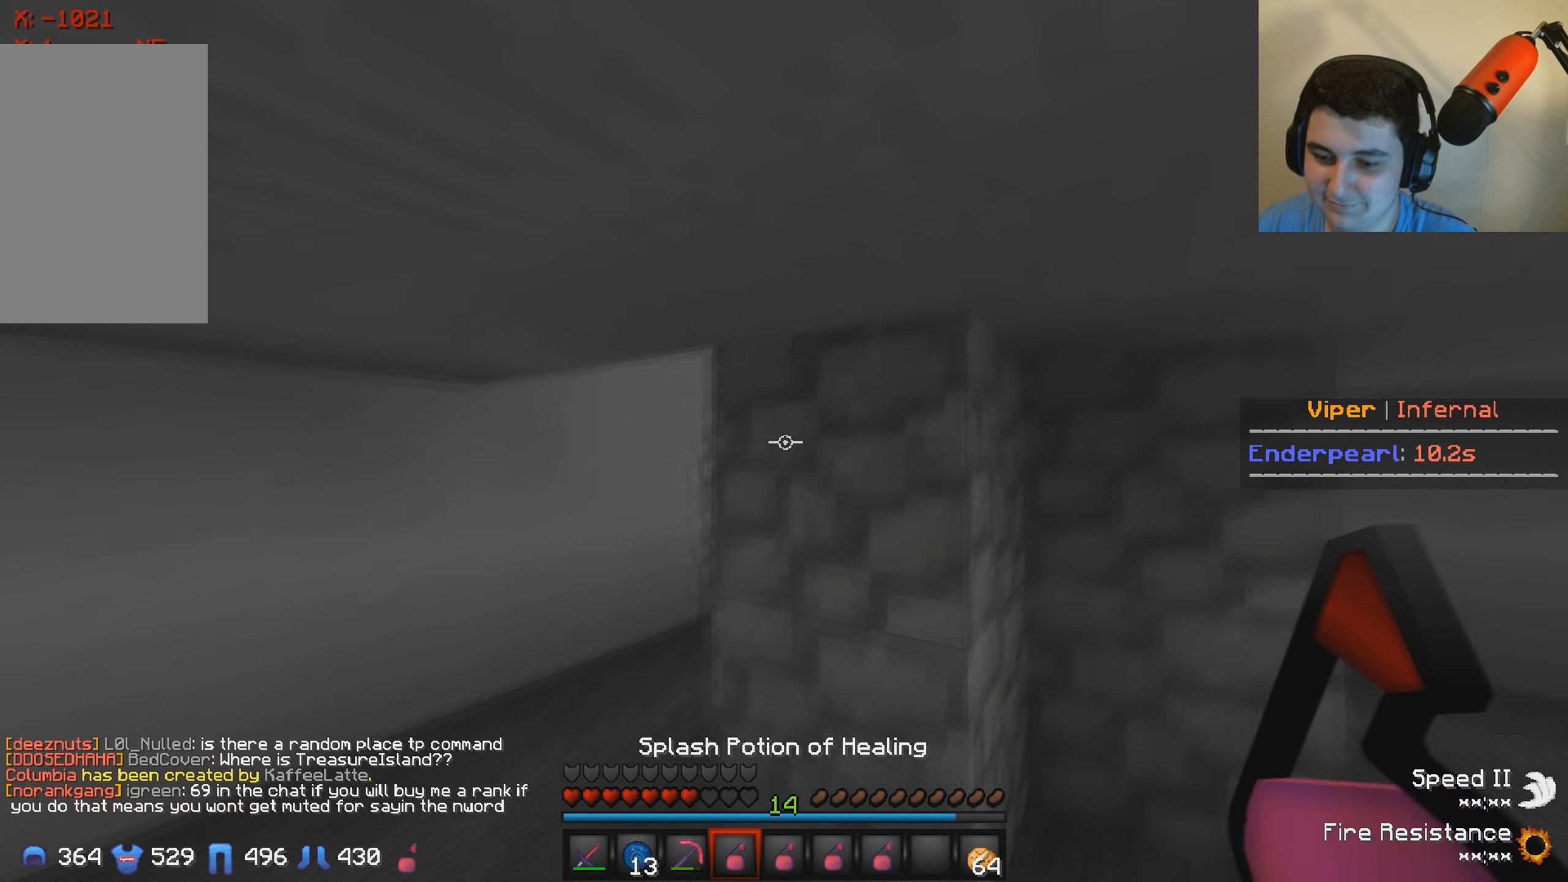
{"keys": ["a", "w"], "events": []}
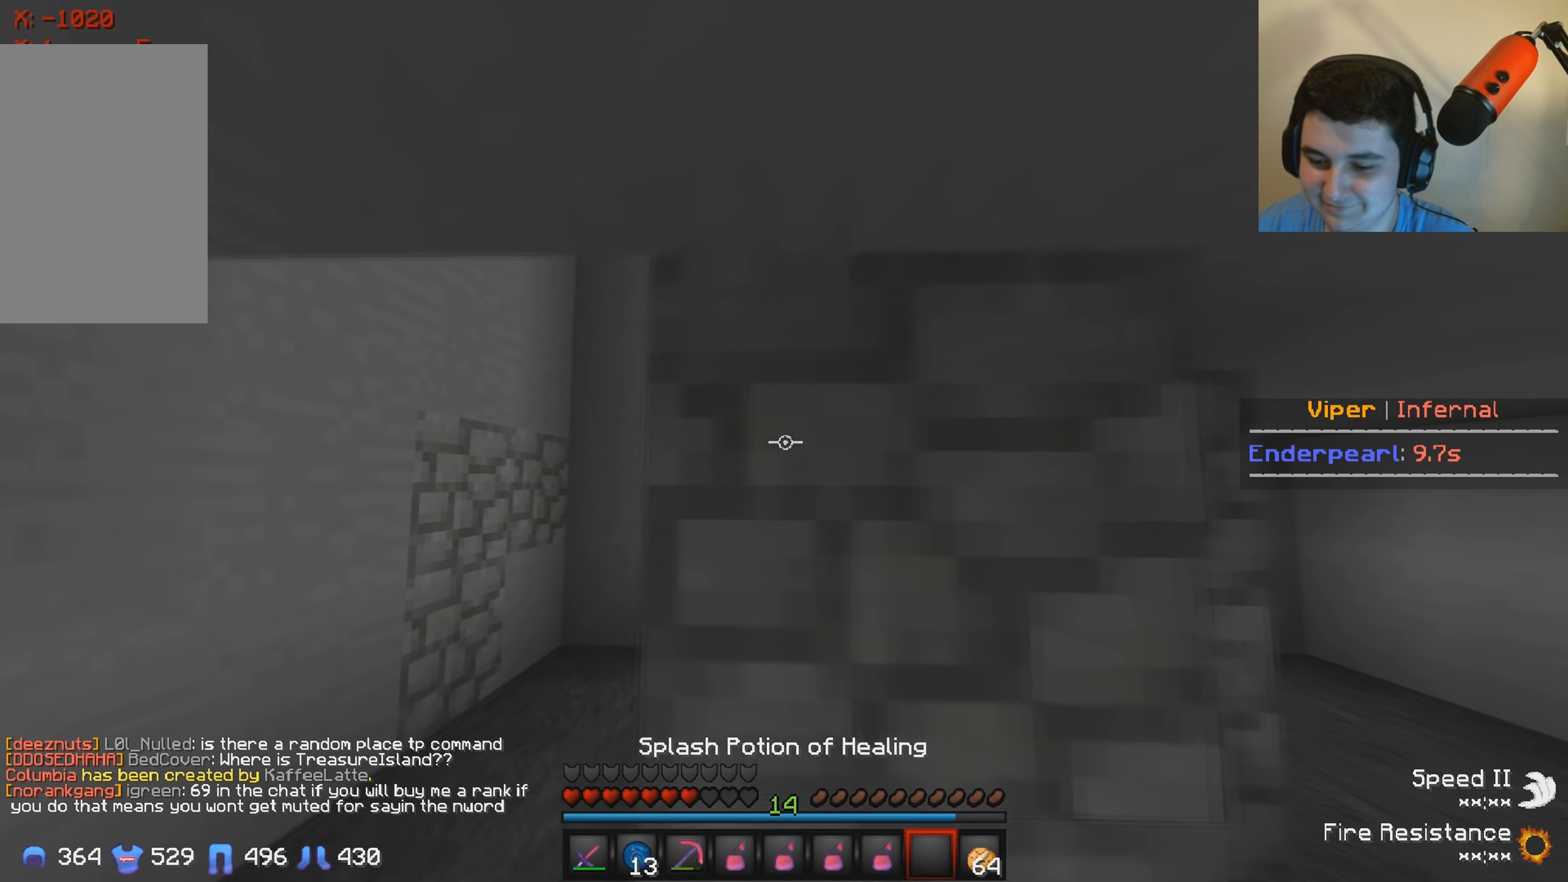
{"keys": ["a"], "events": [[317, "w", "up"]]}
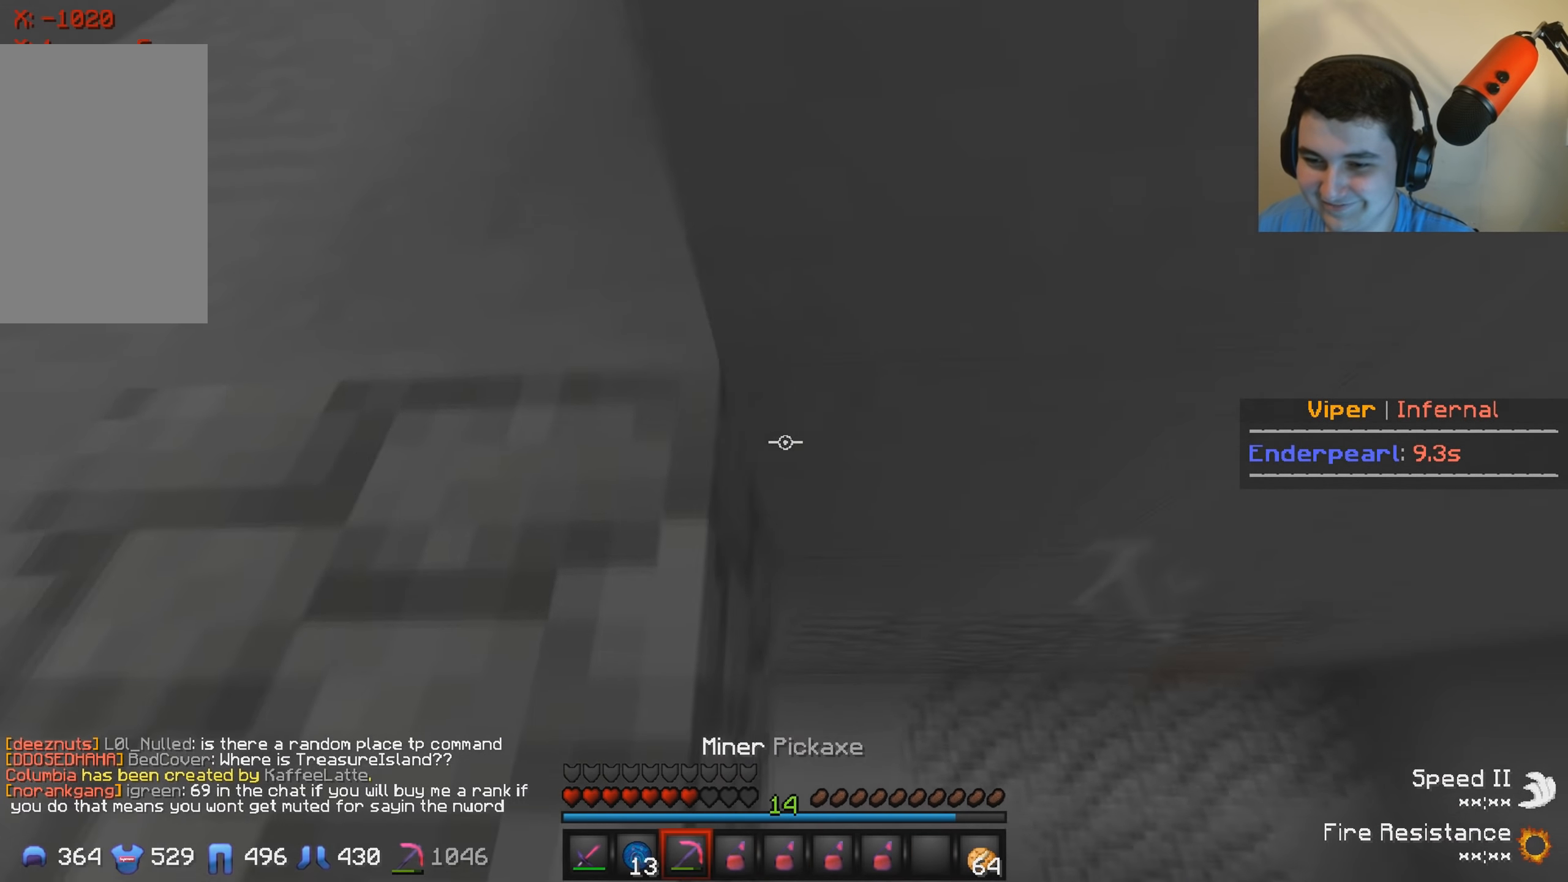
{"keys": ["d", "w"], "events": [[84, "a", "up"], [150, "d", "down"], [384, "w", "down"]]}
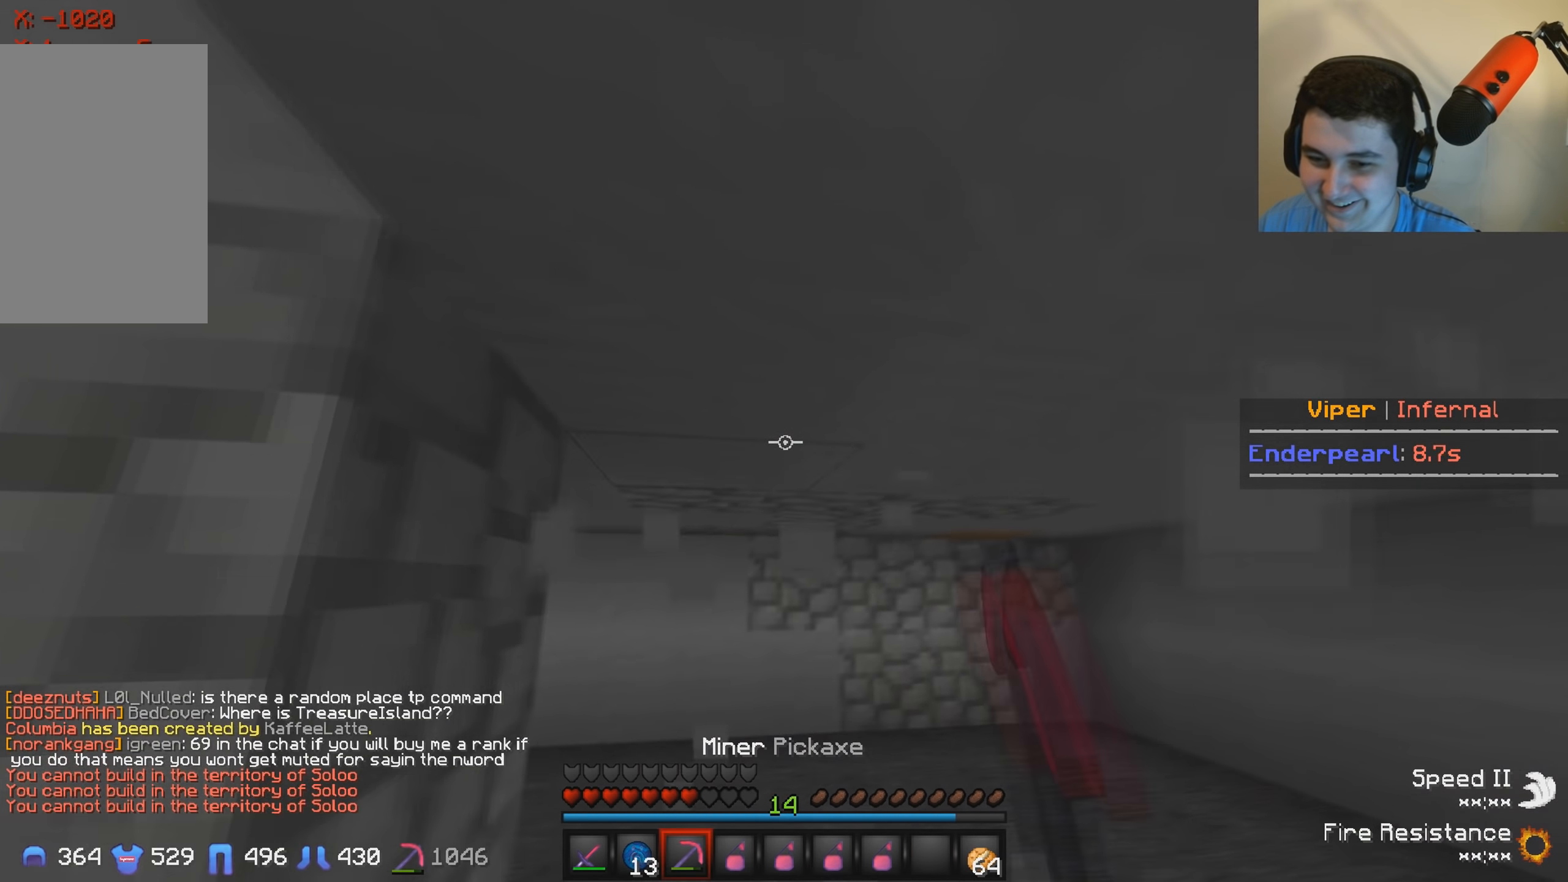
{"keys": [], "events": [[317, "d", "up"], [350, "w", "up"]]}
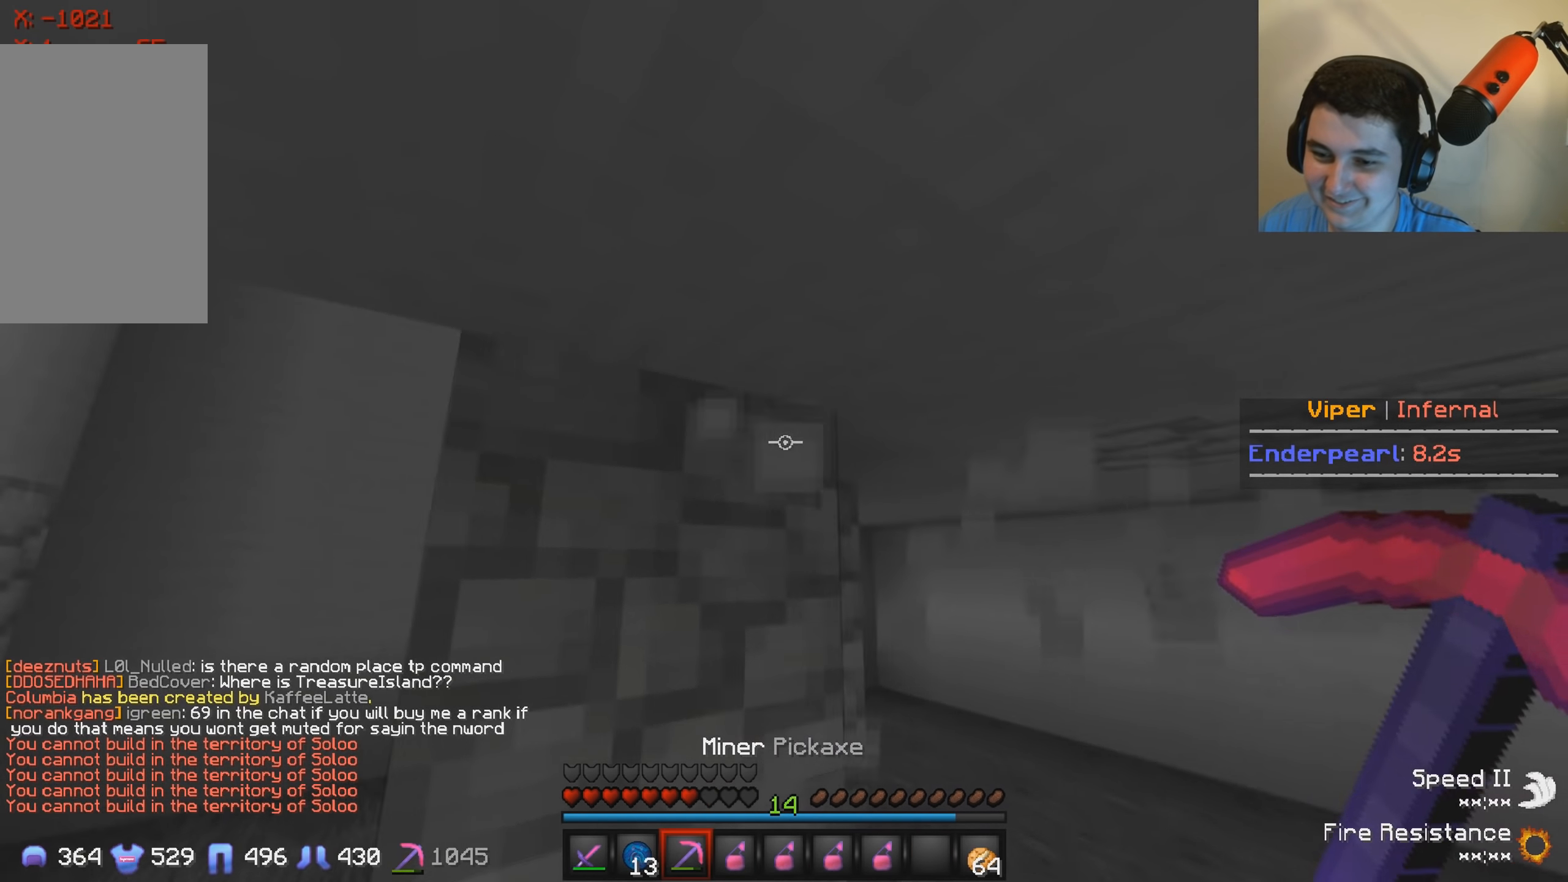
{"keys": ["w"], "events": [[67, "a", "down"], [367, "a", "up"], [450, "w", "down"]]}
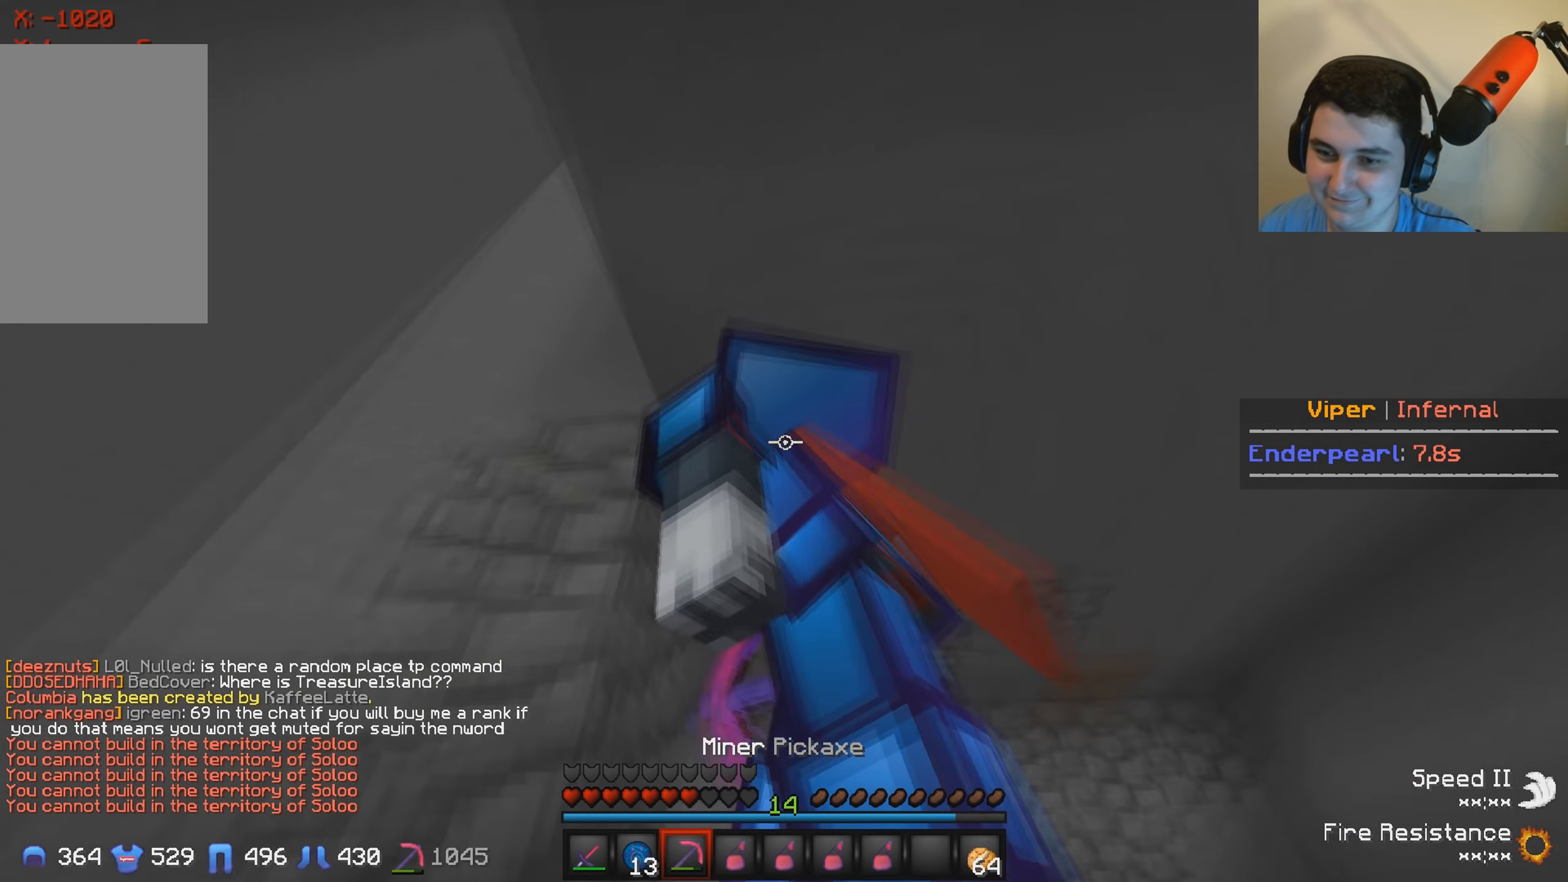
{"keys": ["w"], "events": [[100, "a", "down"], [250, "w", "up"], [267, "a", "up"], [417, "w", "down"]]}
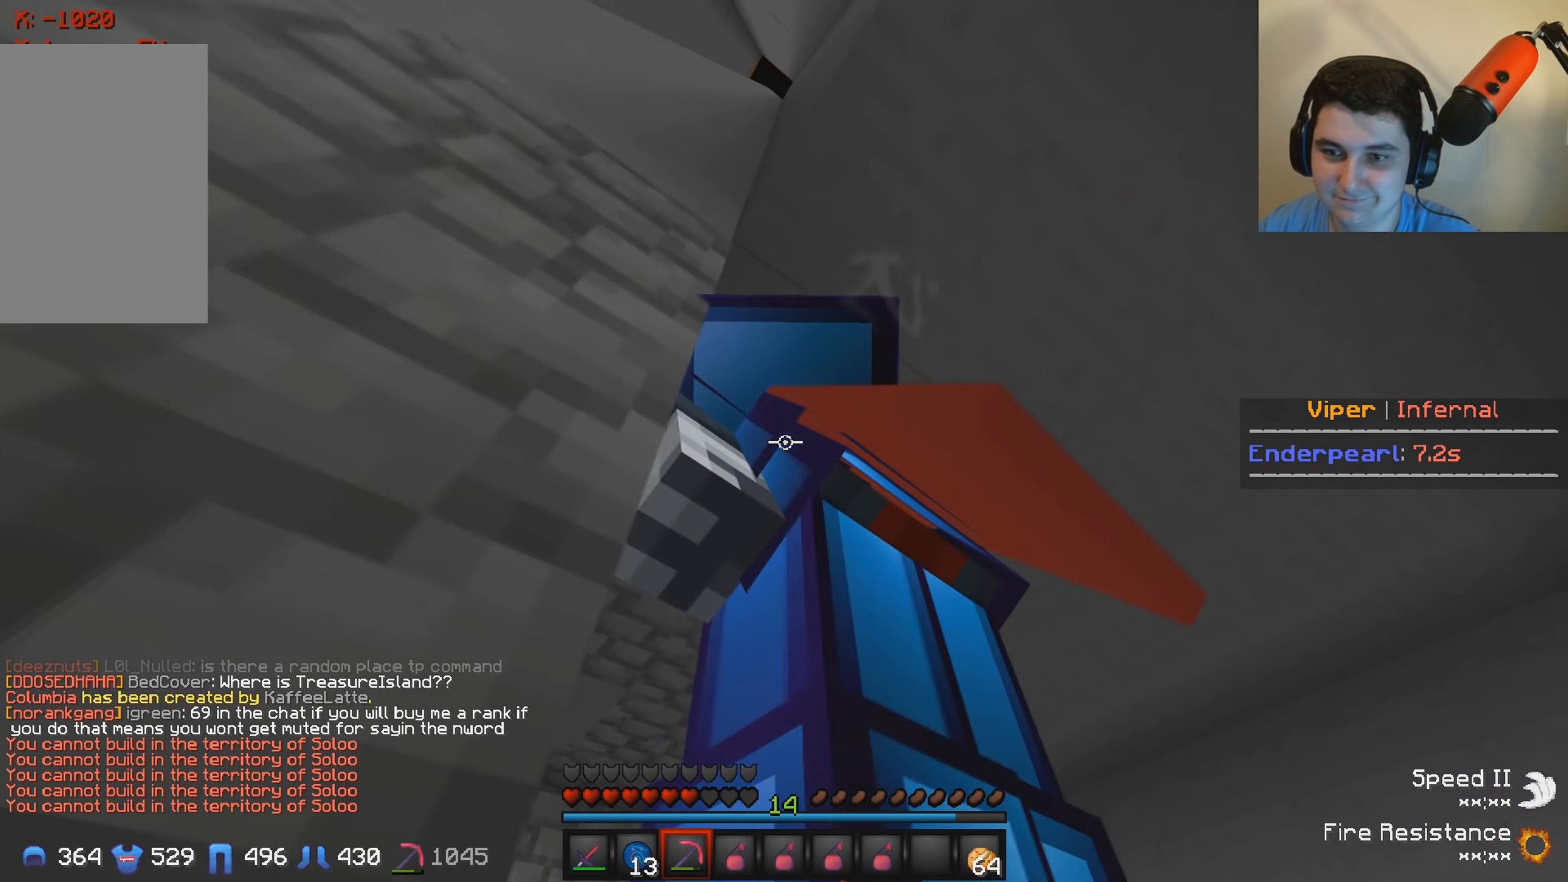
{"keys": ["s"], "events": [[167, "w", "up"], [467, "s", "down"]]}
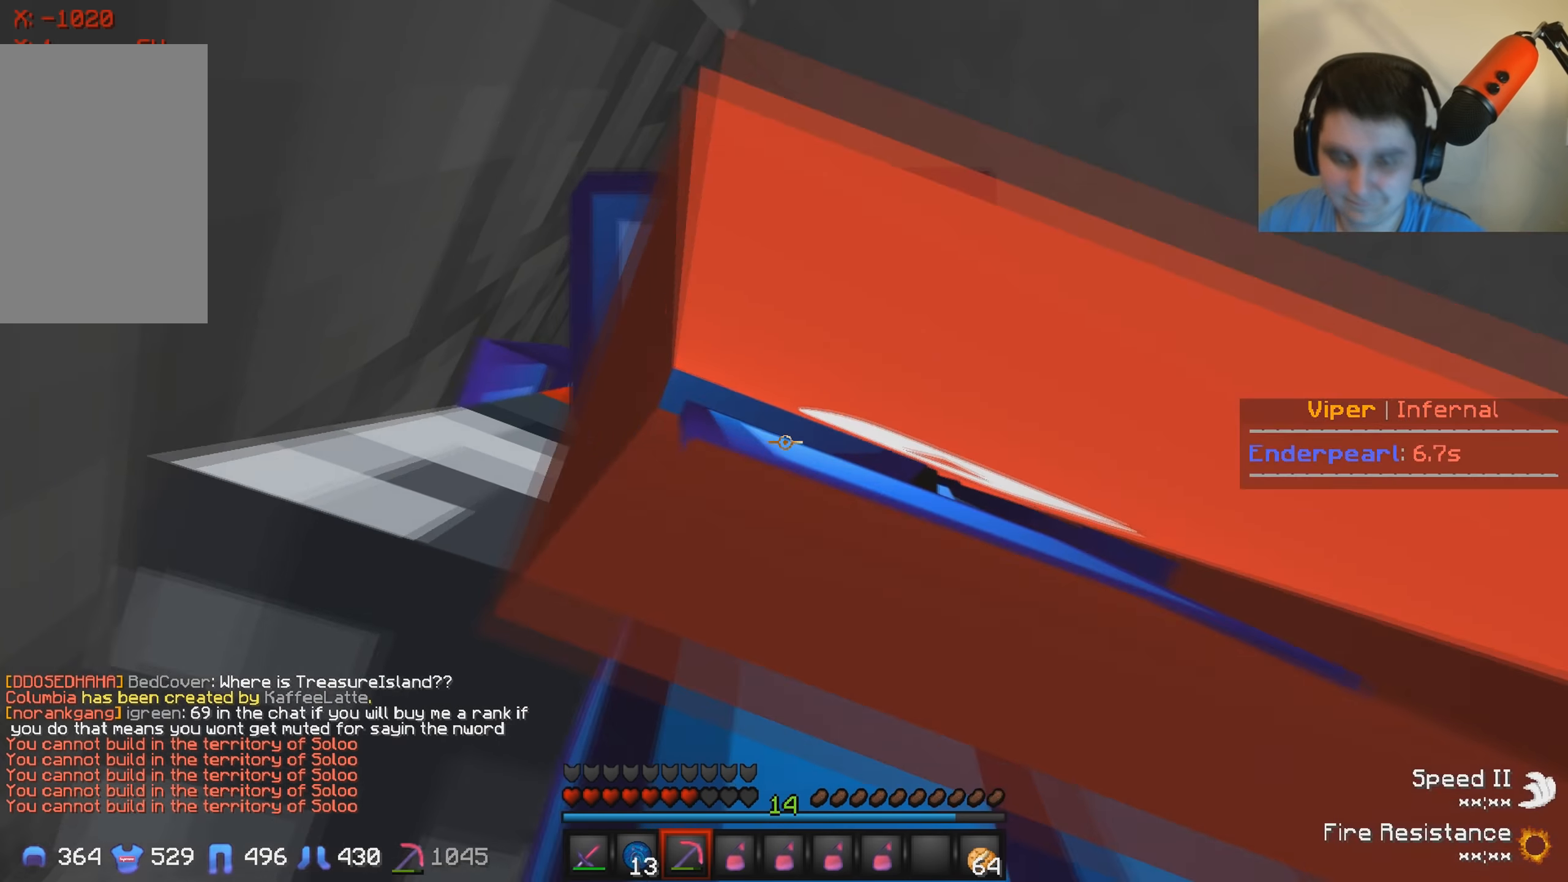
{"keys": [], "events": [[184, "s", "up"]]}
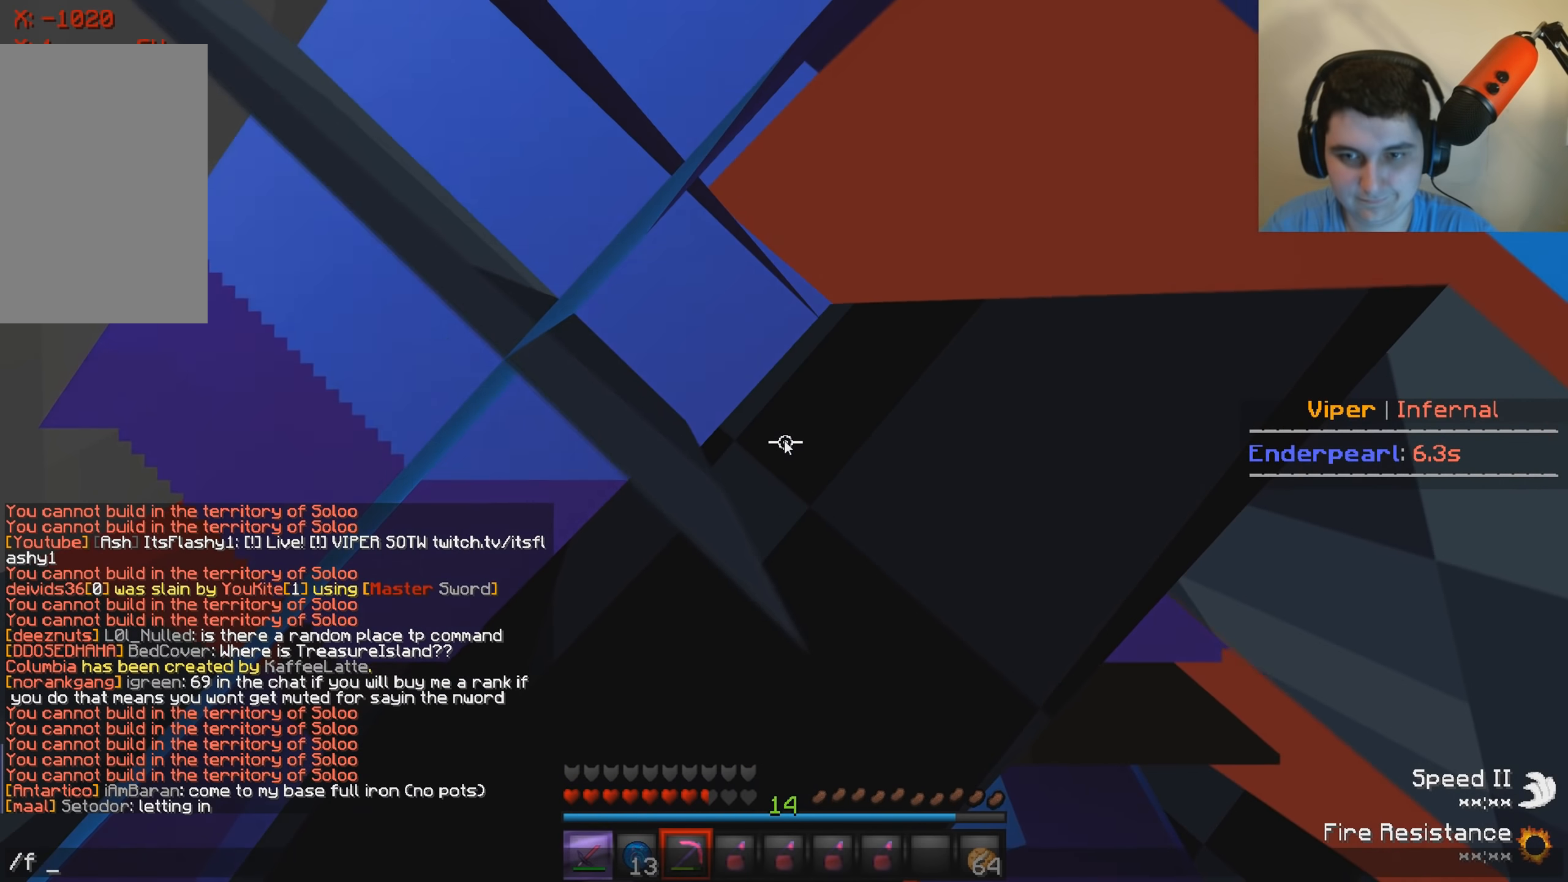
{"keys": [], "events": []}